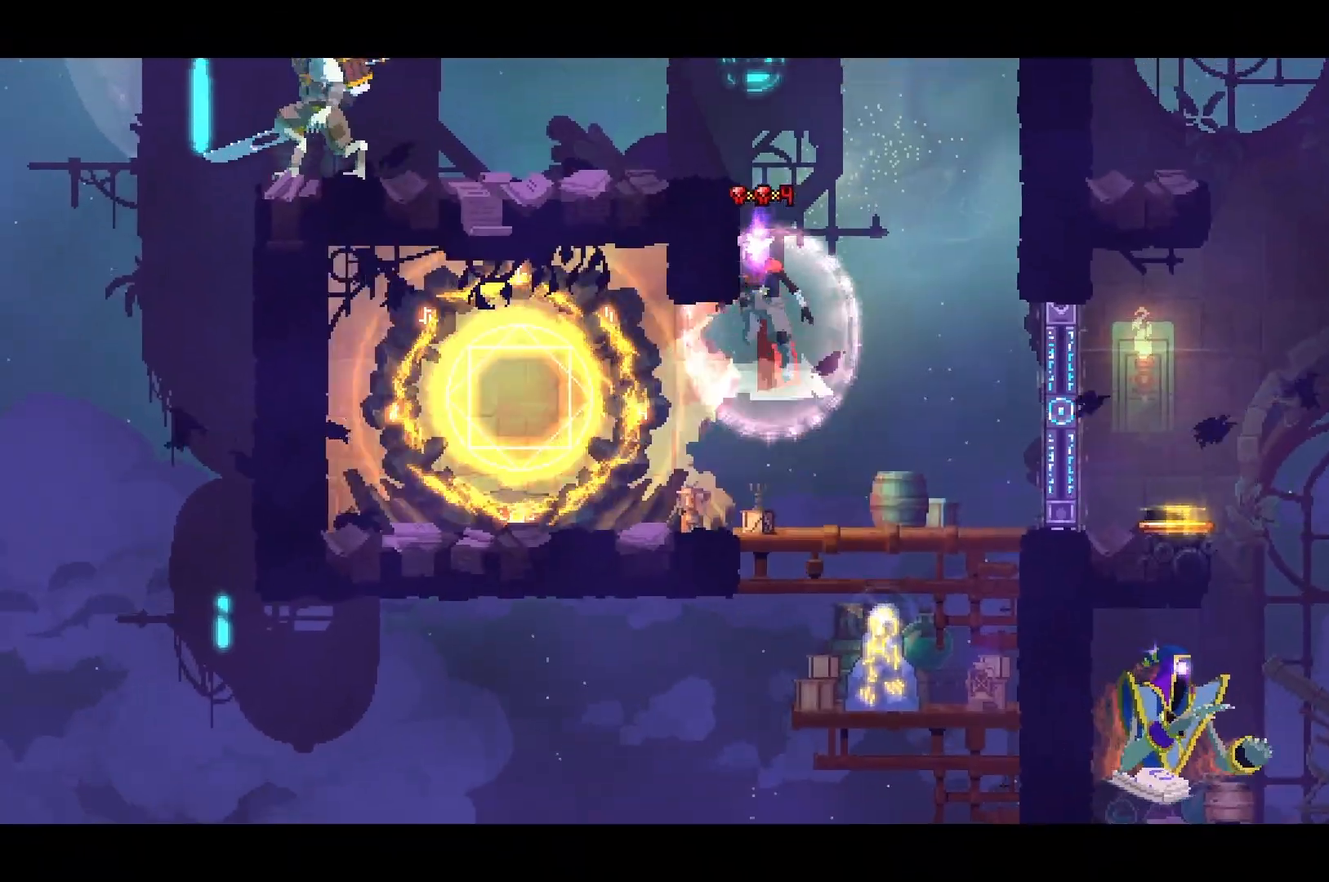
Gameplay with a controller (Xbox layout); each line is a JSON object with the inputs held at the frame after it. "events" lists button and stick changes between this image and that frame as [ms after this image, input, new state], when the widget could be followed in between. Not read: L3 R3 left_stick.
{"buttons": [], "right_stick": "center", "events": [[16, "DPAD_LEFT", "down"], [133, "A", "up"], [267, "X", "down"], [283, "Y", "down"], [400, "DPAD_LEFT", "up"], [450, "X", "up"], [450, "Y", "up"]]}
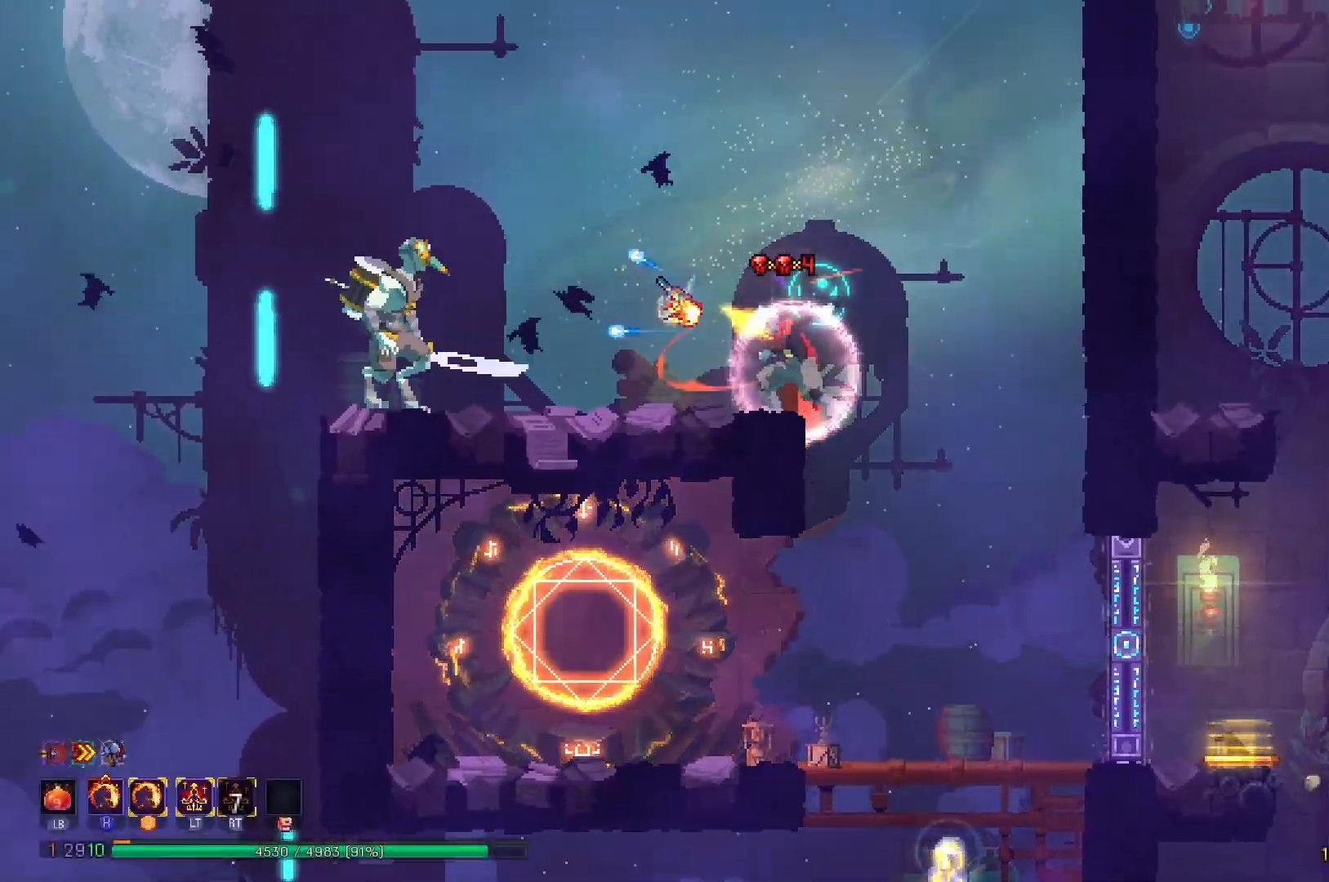
{"buttons": [], "right_stick": "center", "events": [[50, "DPAD_RIGHT", "down"], [100, "right_stick", "down"], [217, "DPAD_RIGHT", "up"], [467, "right_stick", "center"]]}
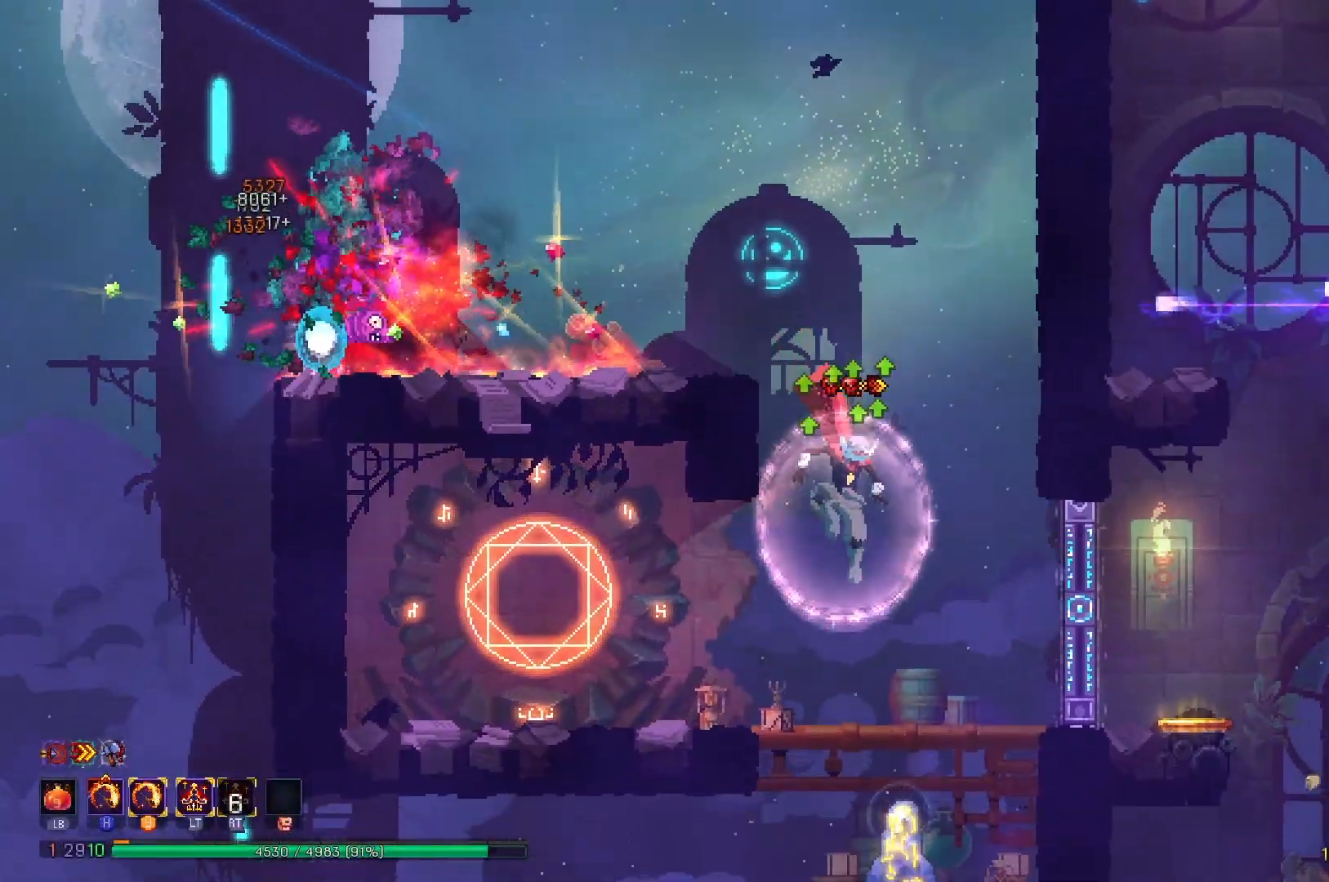
{"buttons": [], "right_stick": "center", "events": [[150, "DPAD_DOWN", "down"], [183, "A", "down"], [283, "A", "up"], [283, "DPAD_DOWN", "up"]]}
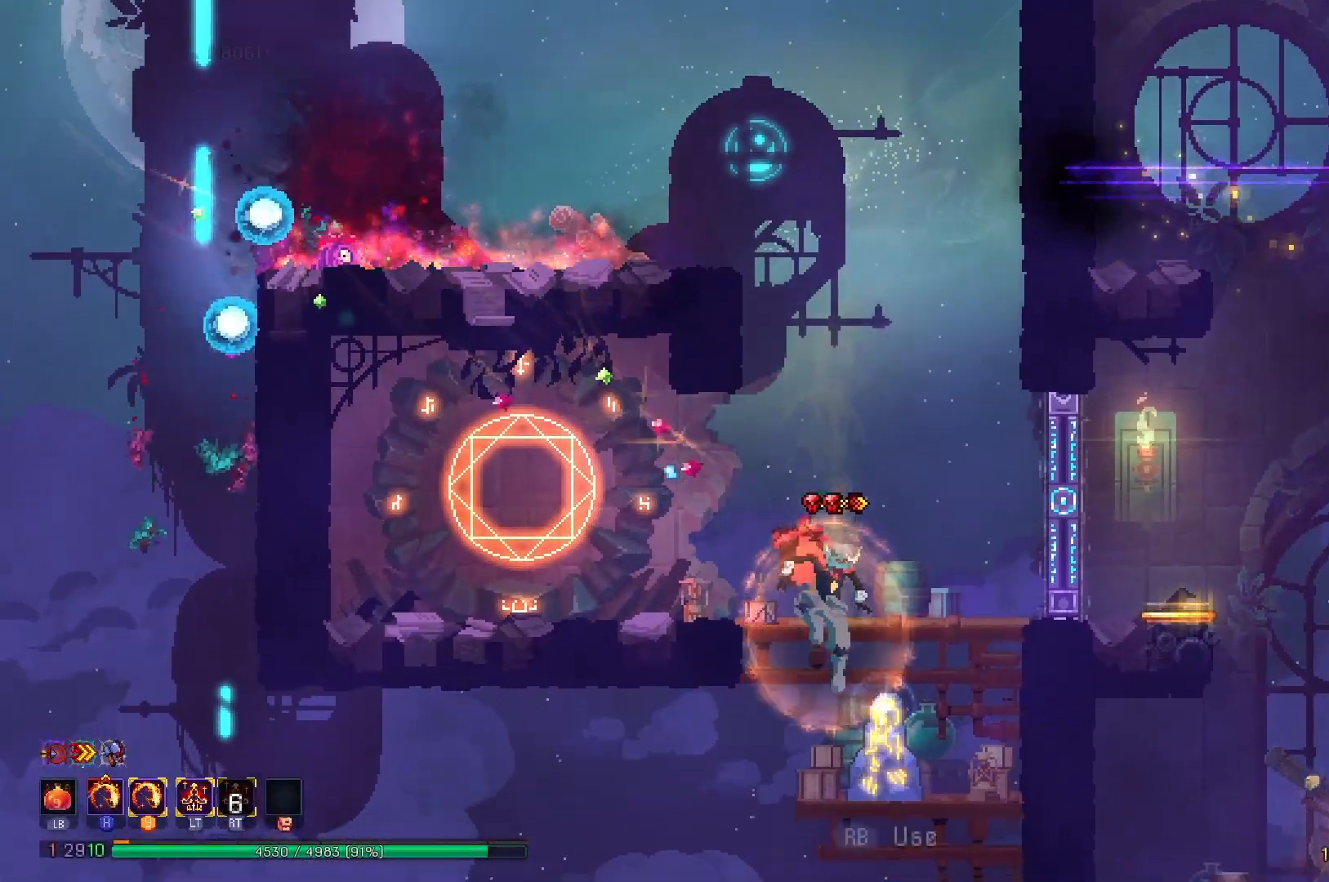
{"buttons": [], "right_stick": "center", "events": [[67, "DPAD_RIGHT", "down"], [150, "DPAD_RIGHT", "up"], [167, "R1", "down"], [251, "R1", "up"]]}
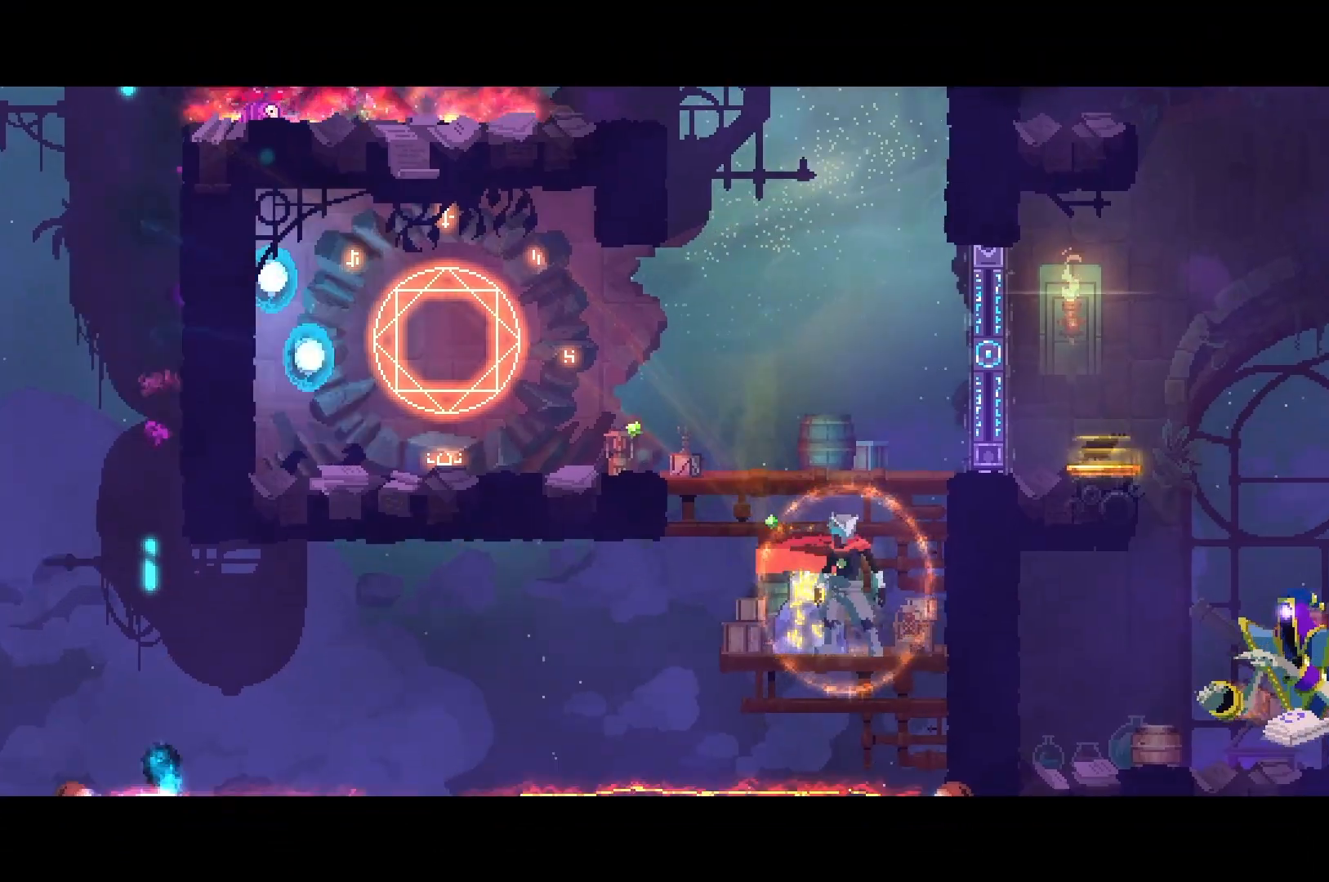
{"buttons": [], "right_stick": "center", "events": []}
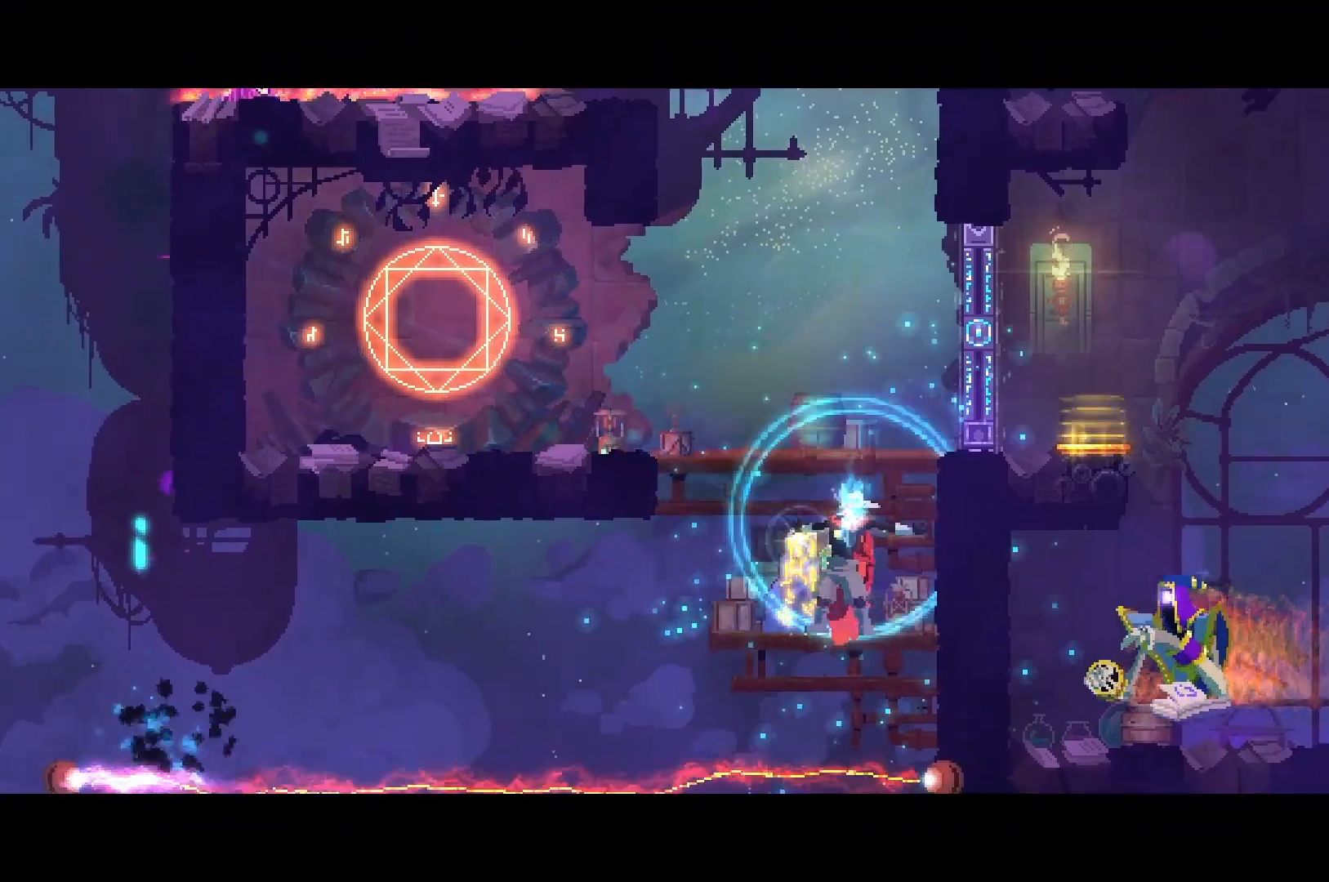
{"buttons": ["DPAD_RIGHT"], "right_stick": "center", "events": [[501, "DPAD_RIGHT", "down"]]}
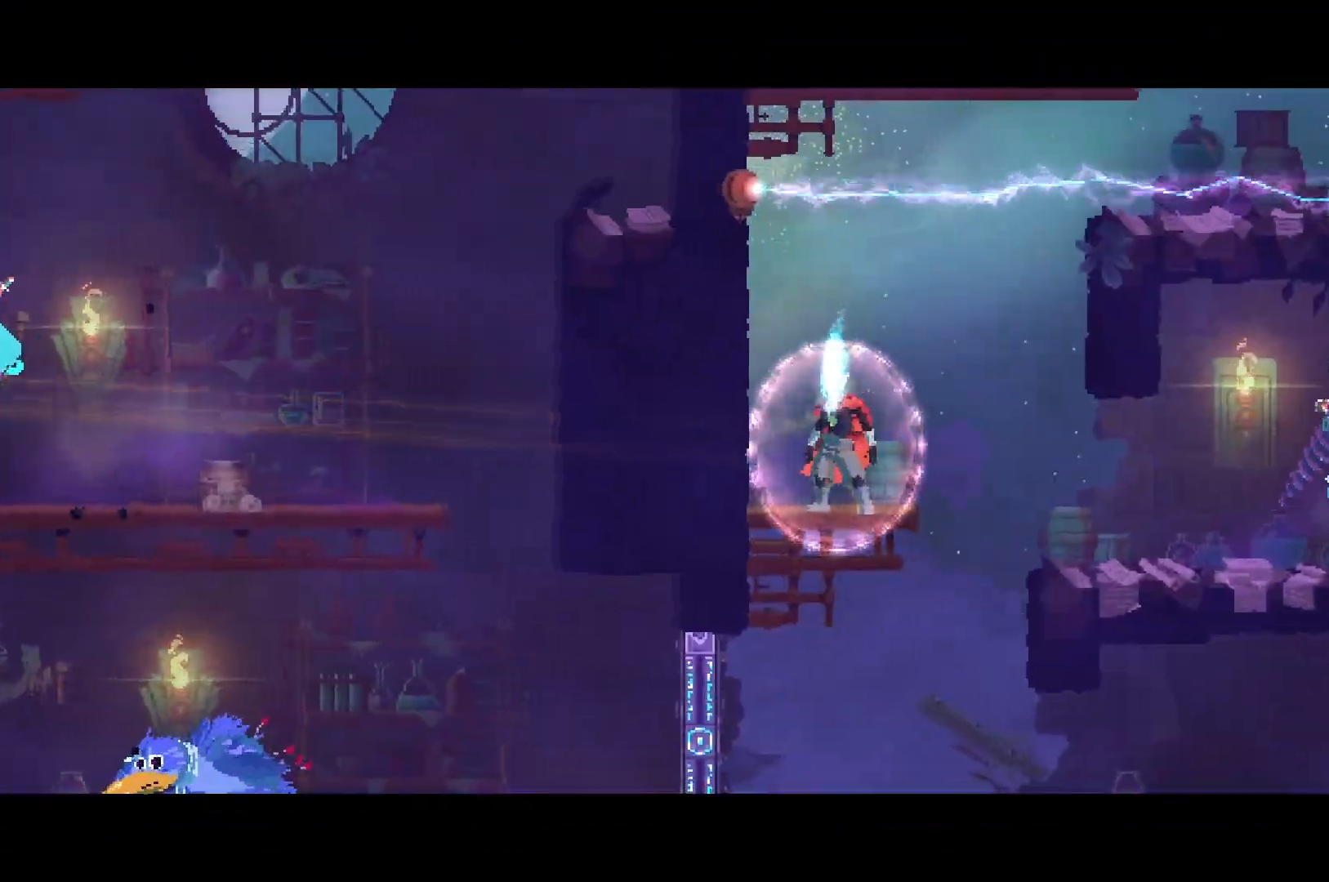
{"buttons": [], "right_stick": "center", "events": [[183, "X", "down"], [183, "Y", "down"], [350, "X", "up"], [350, "Y", "up"], [417, "DPAD_RIGHT", "up"]]}
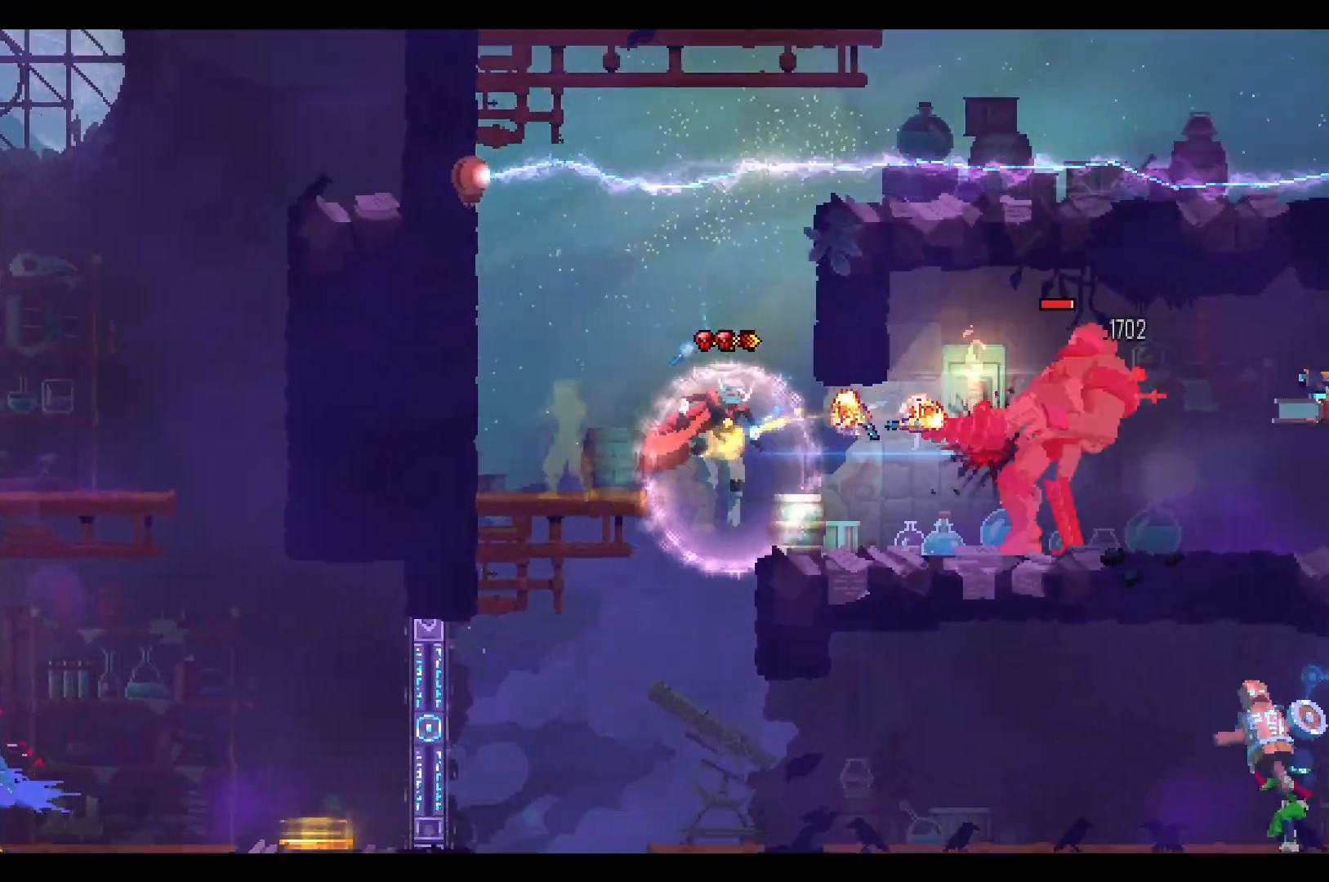
{"buttons": ["A", "DPAD_RIGHT"], "right_stick": "center", "events": [[301, "DPAD_RIGHT", "down"], [334, "A", "down"], [434, "DPAD_RIGHT", "up"], [501, "DPAD_RIGHT", "down"]]}
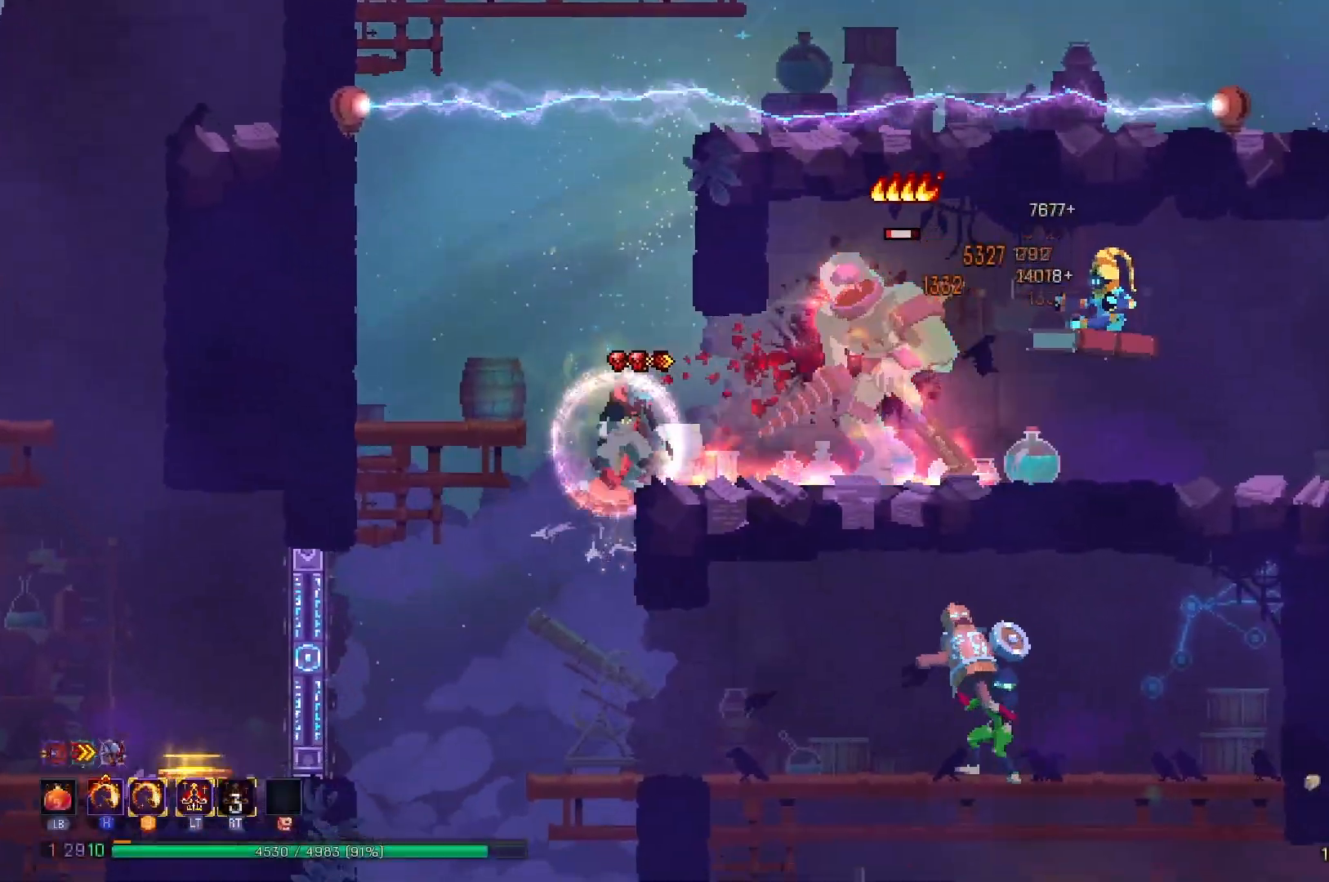
{"buttons": ["DPAD_RIGHT"], "right_stick": "center", "events": [[50, "X", "down"], [67, "DPAD_RIGHT", "up"], [133, "Y", "down"], [150, "A", "up"], [350, "X", "up"], [350, "Y", "up"], [434, "DPAD_RIGHT", "down"]]}
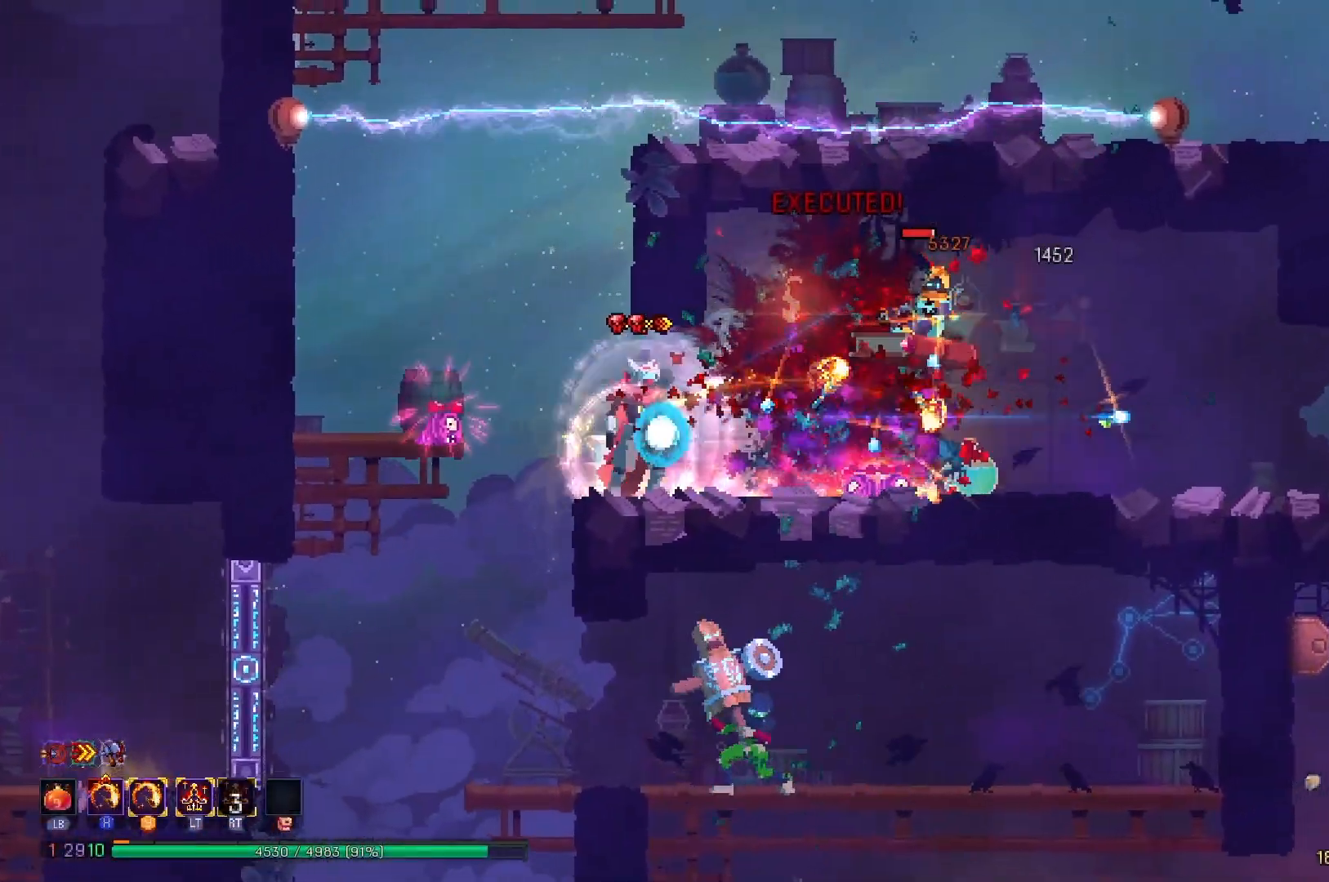
{"buttons": ["X", "Y", "DPAD_LEFT"], "right_stick": "center", "events": [[184, "A", "down"], [334, "A", "up"], [384, "DPAD_RIGHT", "up"], [417, "DPAD_LEFT", "down"], [434, "X", "down"], [451, "Y", "down"]]}
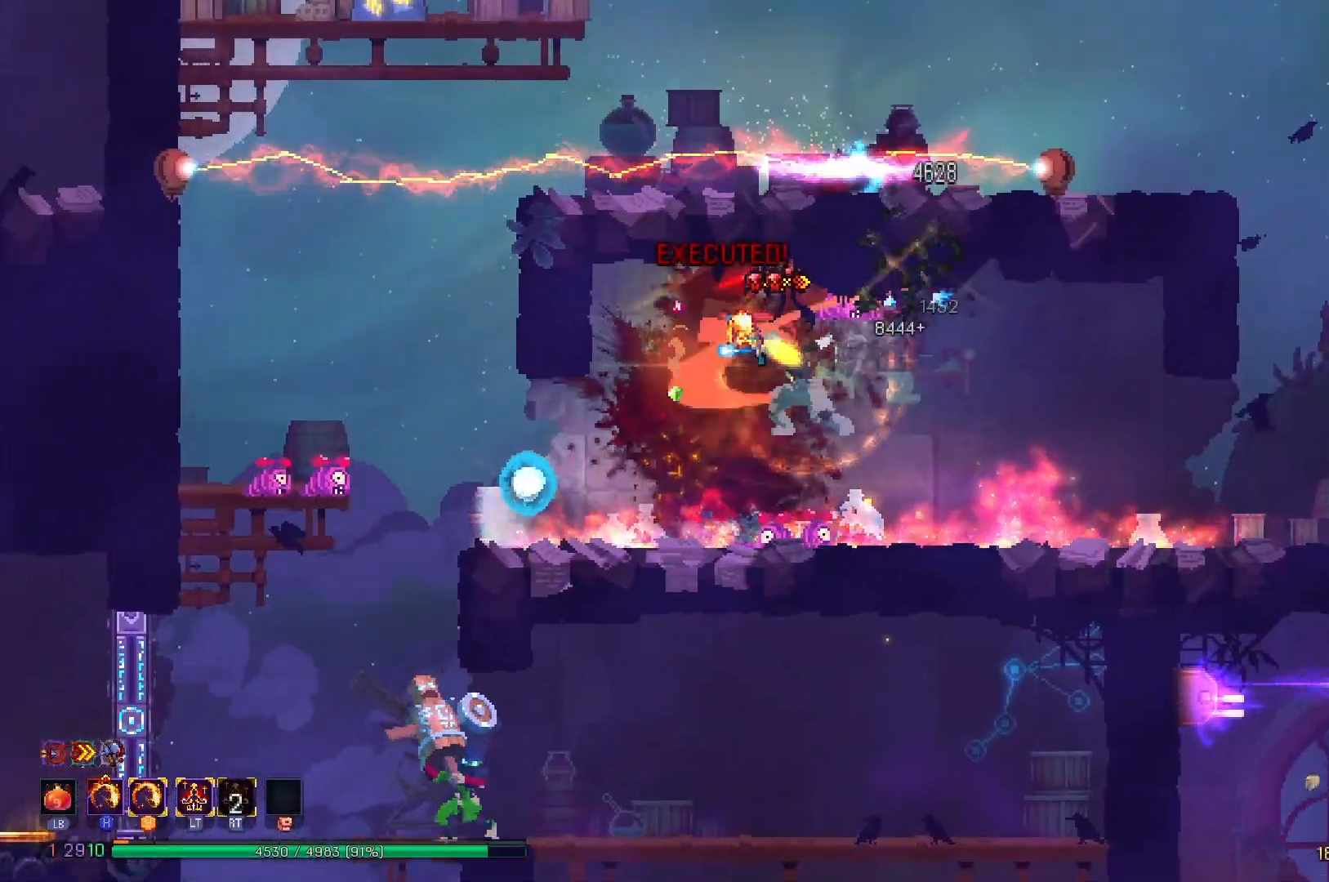
{"buttons": ["DPAD_LEFT"], "right_stick": "center", "events": [[33, "DPAD_LEFT", "up"], [167, "X", "up"], [167, "Y", "up"], [400, "DPAD_LEFT", "down"]]}
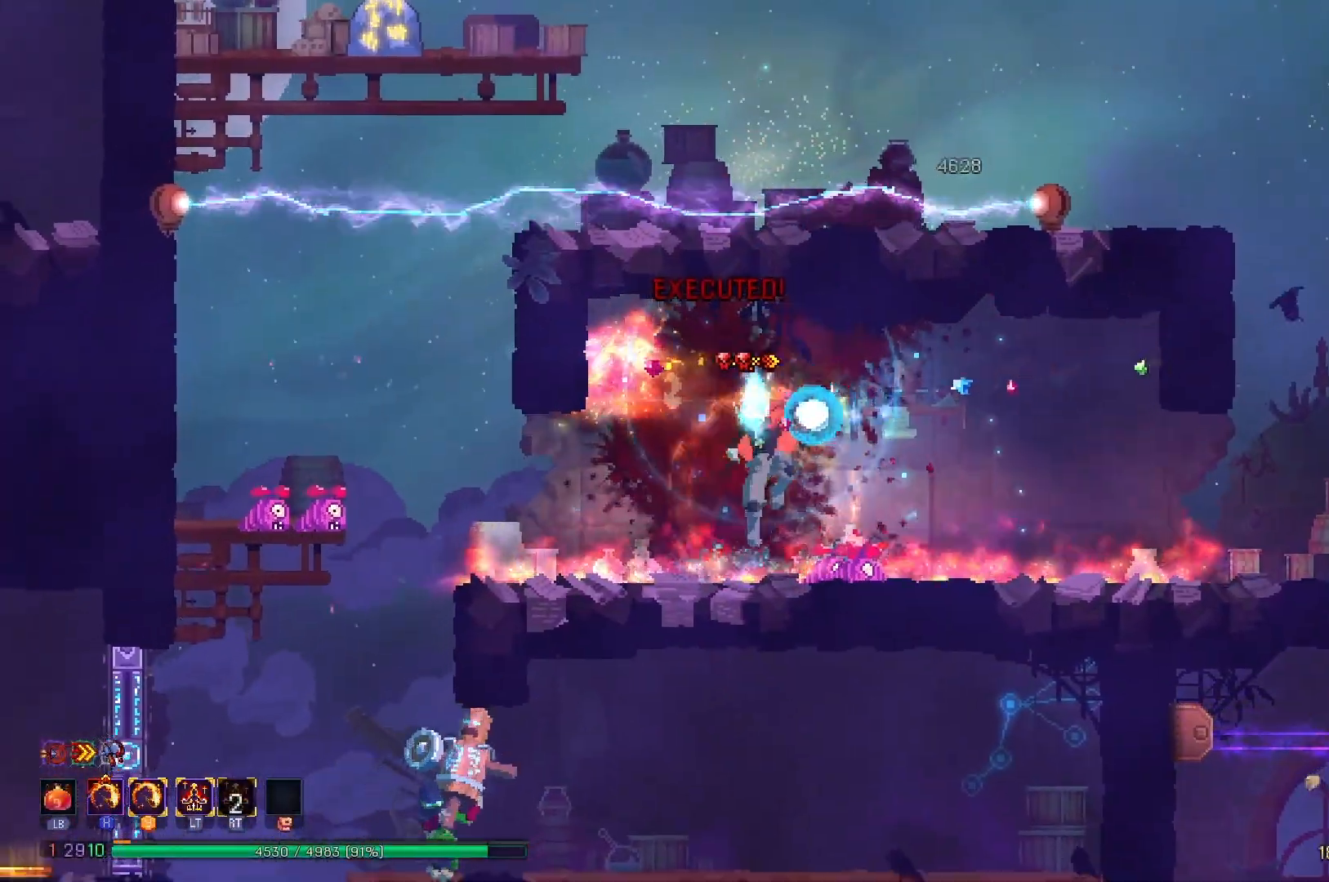
{"buttons": ["DPAD_LEFT"], "right_stick": "center", "events": [[334, "DPAD_LEFT", "up"], [467, "DPAD_LEFT", "down"]]}
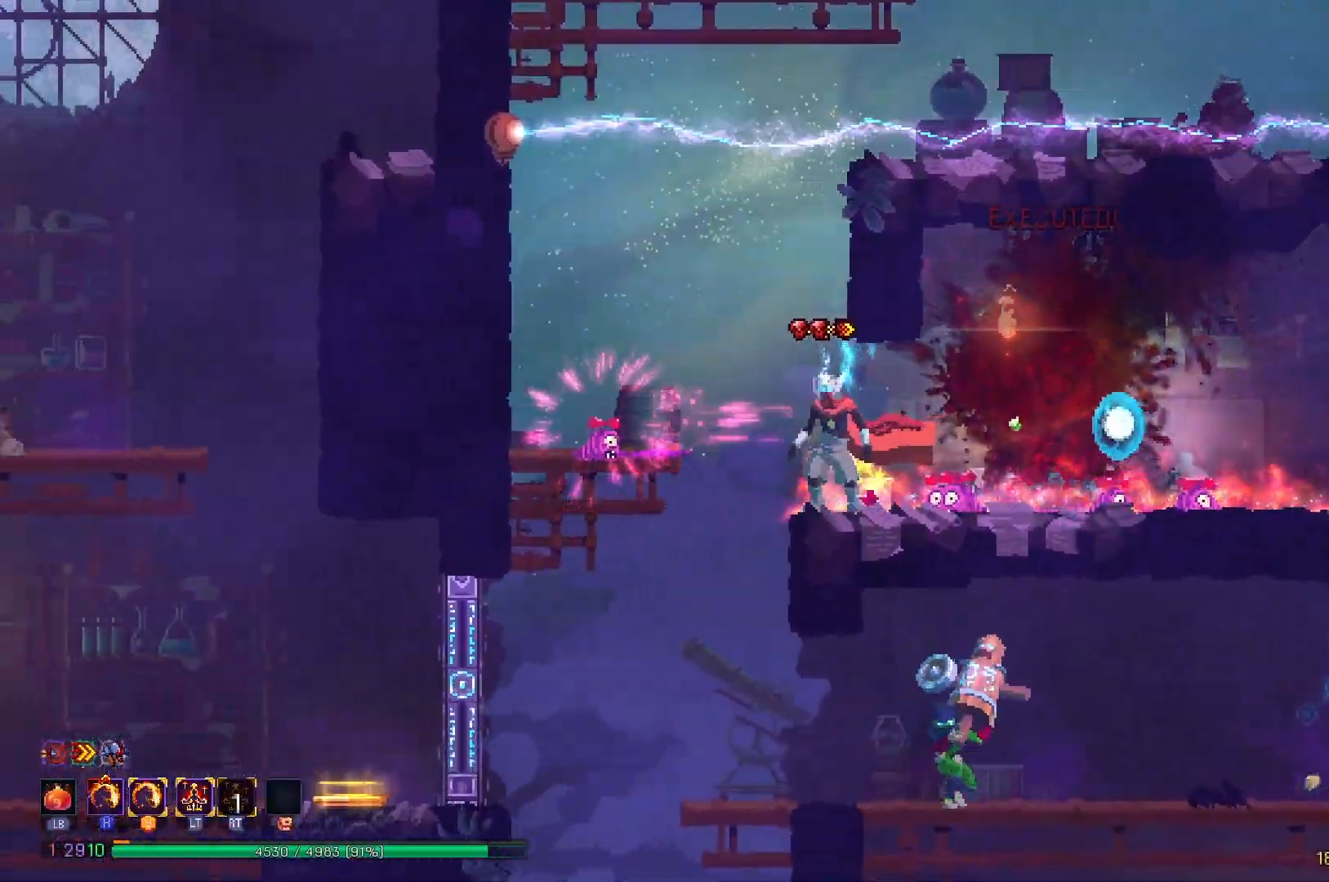
{"buttons": ["X", "Y", "DPAD_RIGHT"], "right_stick": "center", "events": [[83, "DPAD_LEFT", "up"], [417, "DPAD_RIGHT", "down"], [484, "X", "down"], [500, "Y", "down"]]}
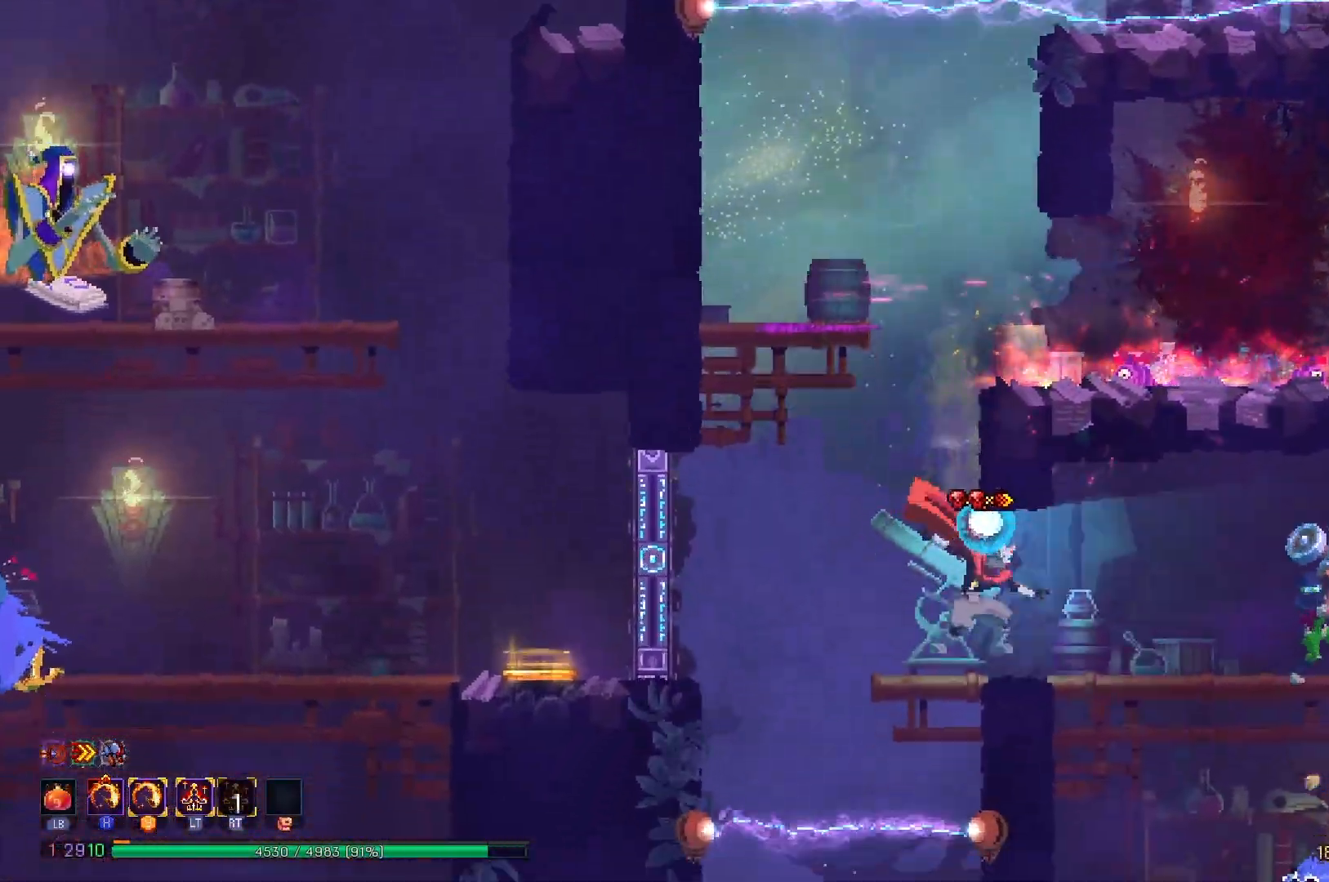
{"buttons": ["B", "DPAD_RIGHT"], "right_stick": "center", "events": [[150, "DPAD_RIGHT", "up"], [267, "X", "up"], [284, "Y", "up"], [434, "DPAD_RIGHT", "down"], [501, "B", "down"]]}
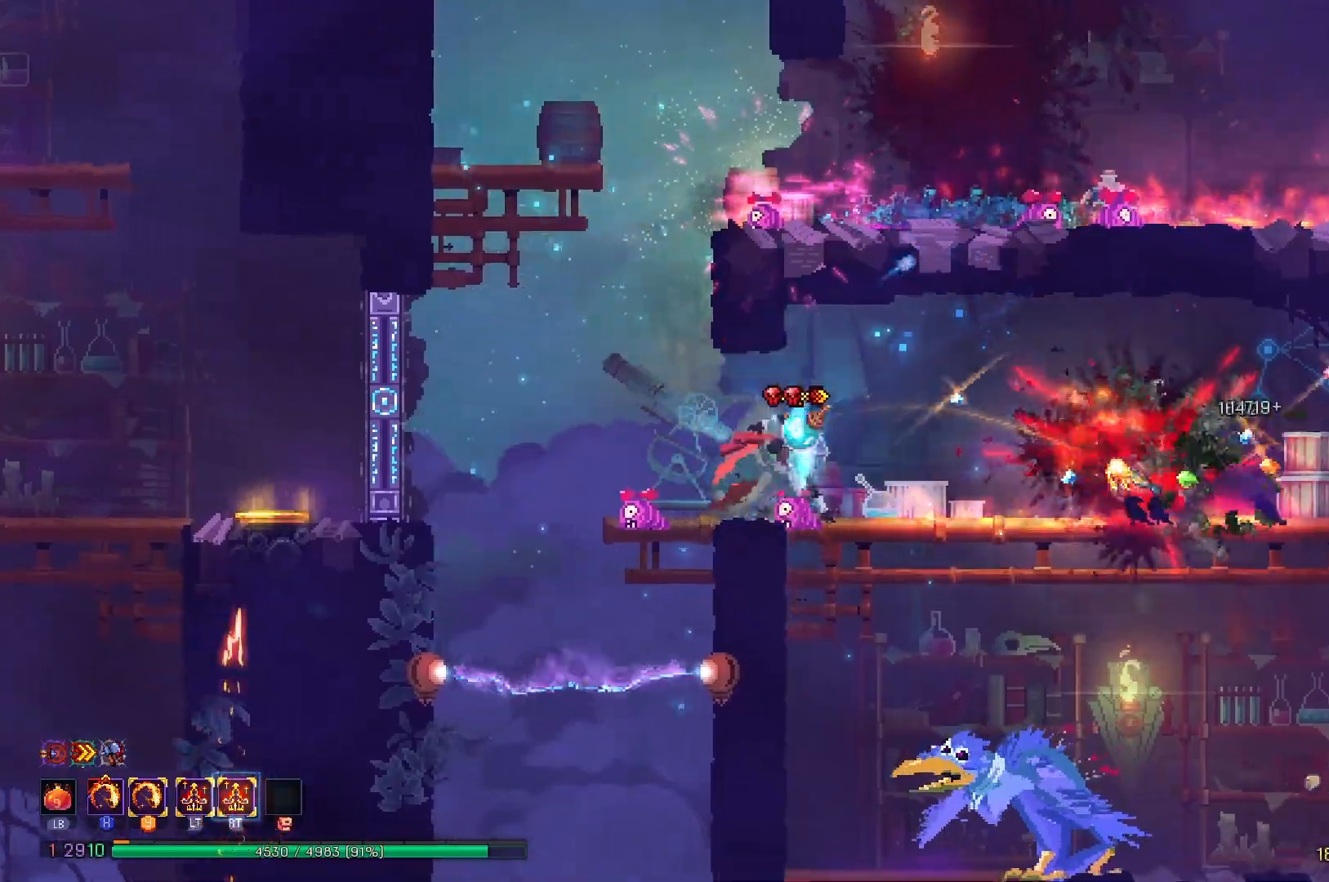
{"buttons": ["DPAD_DOWN", "DPAD_RIGHT"], "right_stick": "center", "events": [[100, "B", "up"], [200, "L2", "down"], [300, "L2", "up"], [333, "DPAD_DOWN", "down"]]}
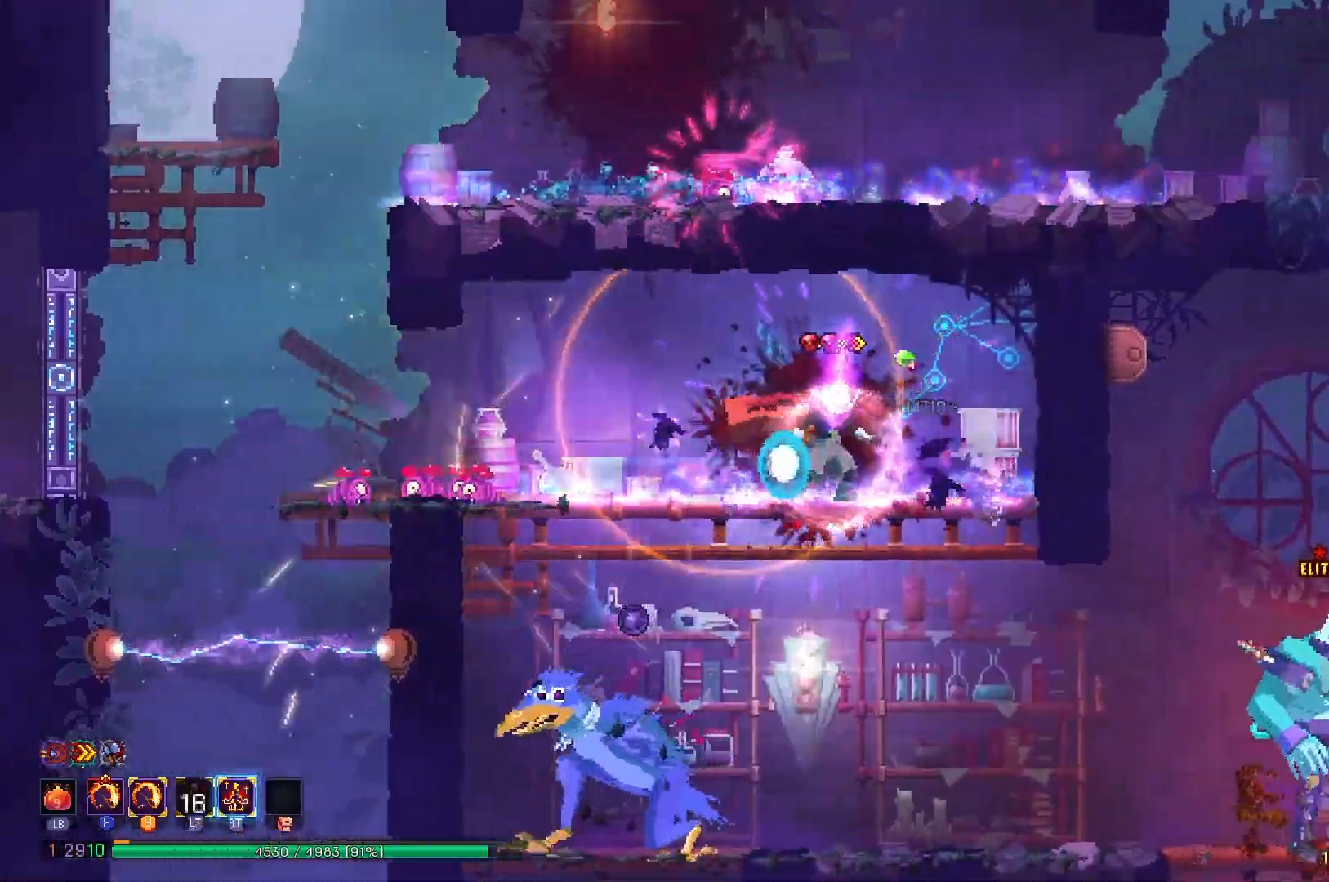
{"buttons": ["DPAD_RIGHT"], "right_stick": "center", "events": [[67, "DPAD_RIGHT", "up"], [117, "A", "down"], [217, "A", "up"], [217, "DPAD_RIGHT", "down"], [301, "DPAD_DOWN", "up"], [301, "DPAD_RIGHT", "up"], [417, "DPAD_RIGHT", "down"]]}
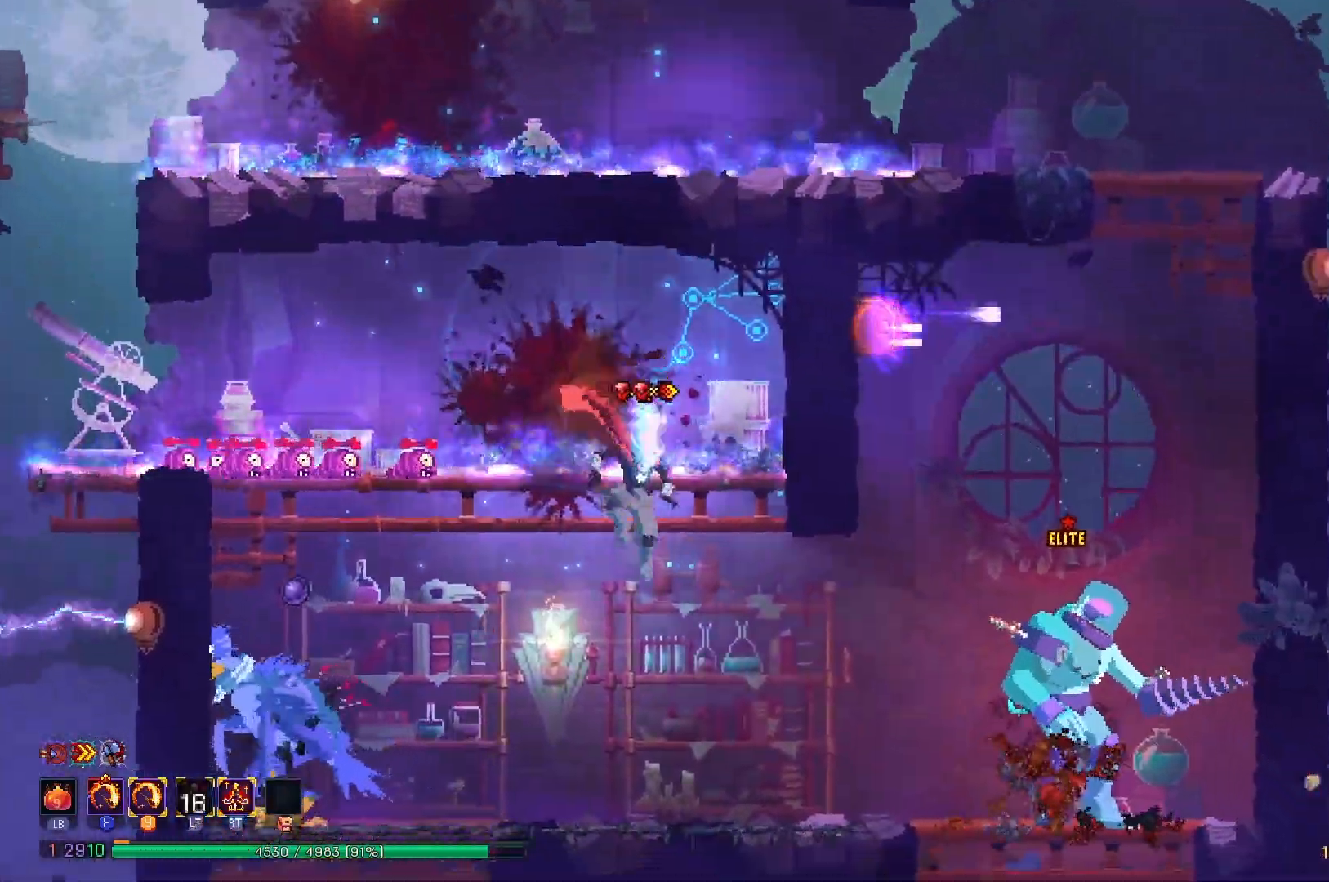
{"buttons": ["X", "Y", "DPAD_LEFT"], "right_stick": "center", "events": [[183, "DPAD_RIGHT", "up"], [183, "X", "down"], [183, "Y", "down"], [300, "DPAD_LEFT", "down"]]}
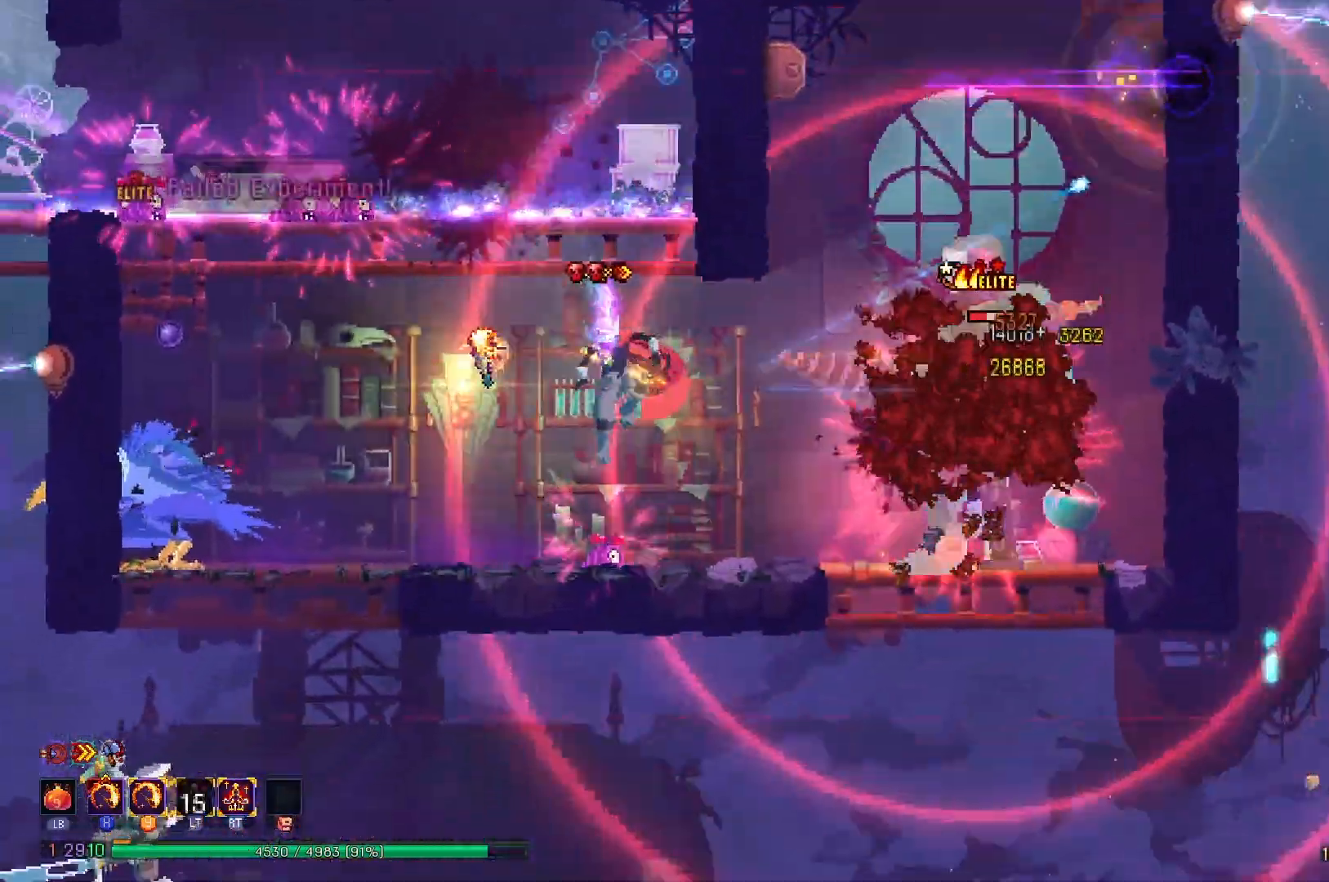
{"buttons": ["X", "Y"], "right_stick": "center", "events": [[167, "DPAD_LEFT", "up"]]}
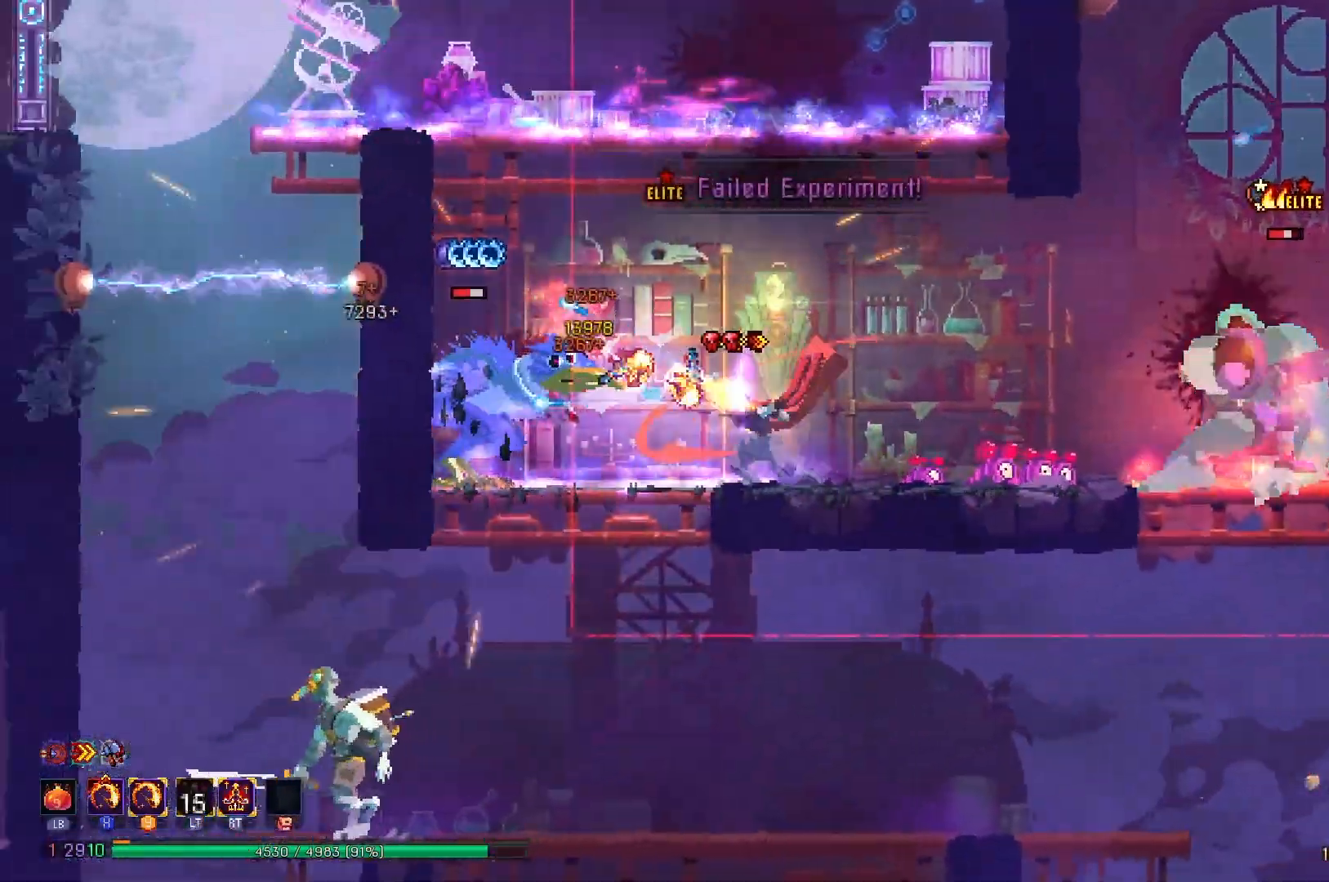
{"buttons": ["DPAD_RIGHT"], "right_stick": "center", "events": [[417, "DPAD_RIGHT", "down"], [417, "X", "up"], [434, "Y", "up"]]}
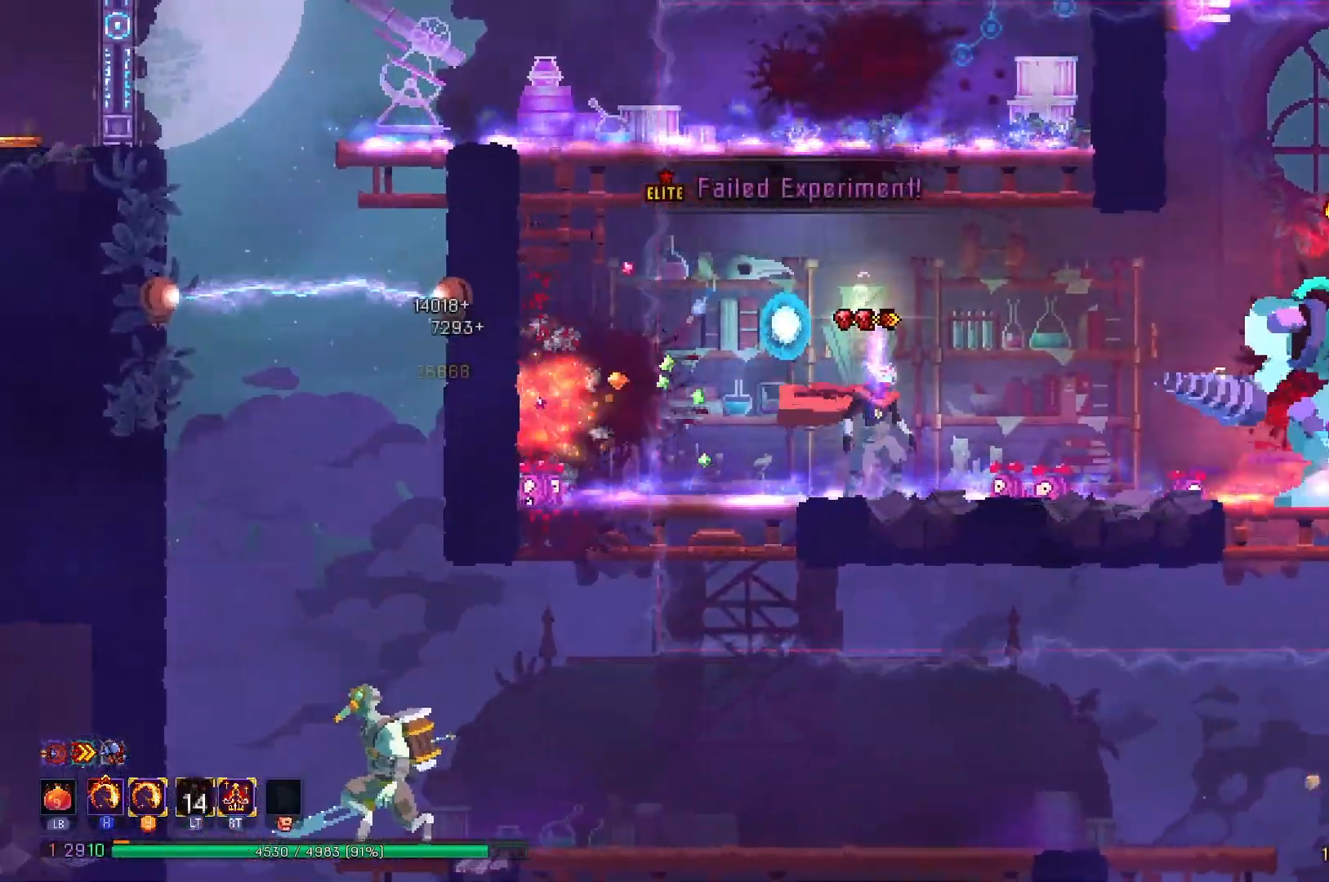
{"buttons": [], "right_stick": "center", "events": [[184, "B", "down"], [351, "B", "up"], [417, "DPAD_RIGHT", "up"]]}
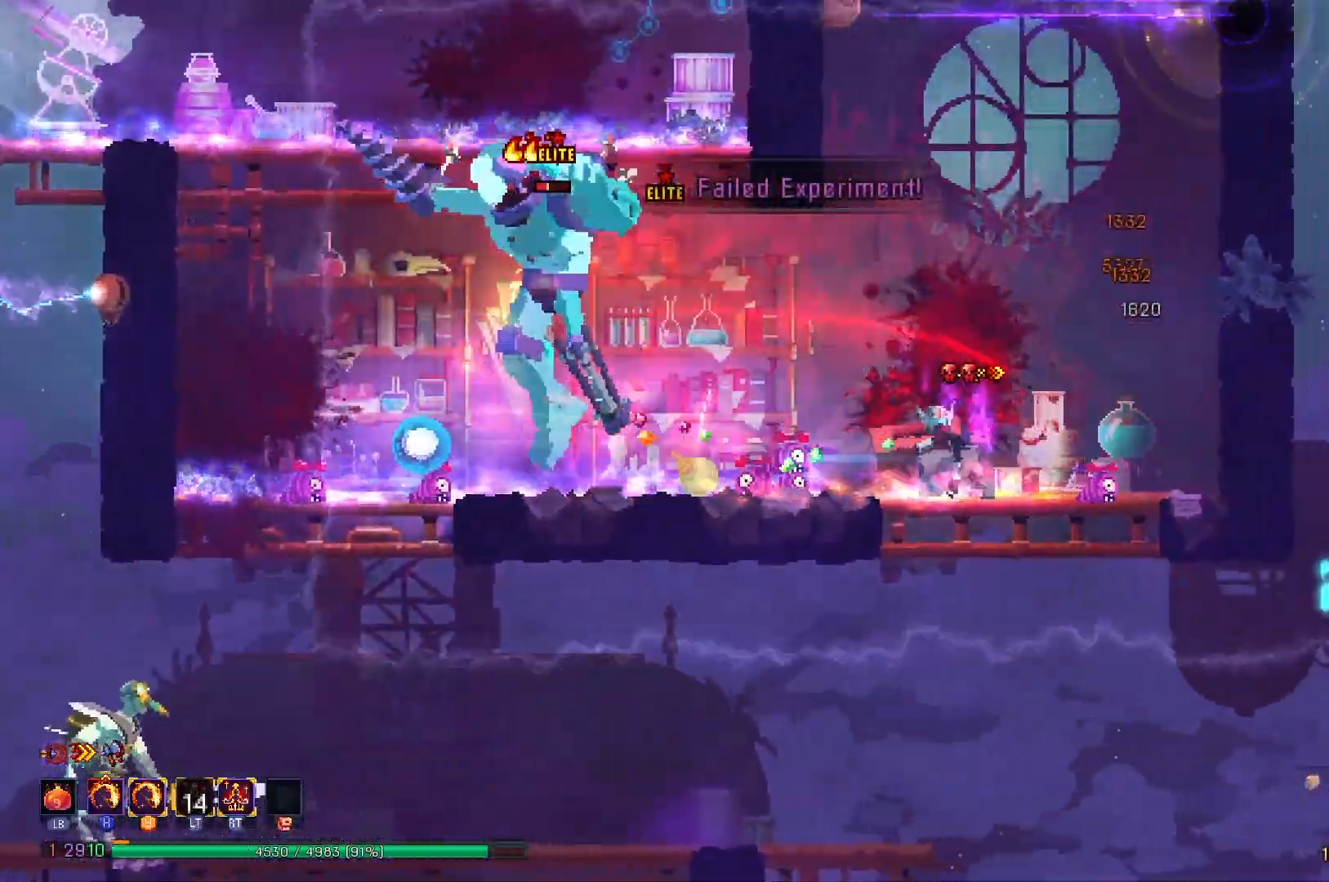
{"buttons": ["X", "Y", "DPAD_LEFT"], "right_stick": "center", "events": [[33, "DPAD_LEFT", "down"], [233, "A", "down"], [300, "A", "up"], [417, "X", "down"], [417, "Y", "down"]]}
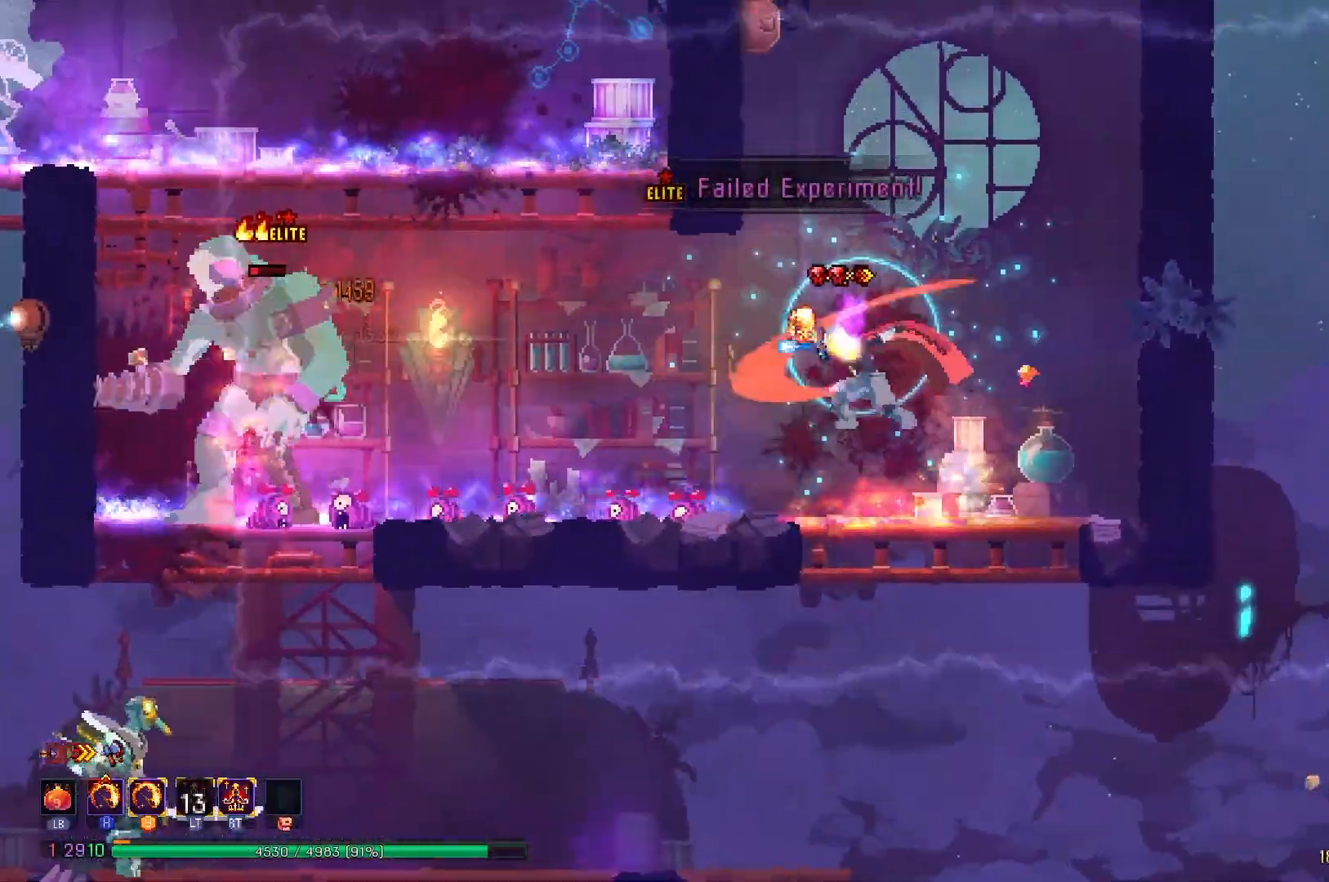
{"buttons": [], "right_stick": "center", "events": [[34, "DPAD_LEFT", "up"], [150, "X", "up"], [150, "Y", "up"], [184, "L2", "down"], [251, "L2", "up"]]}
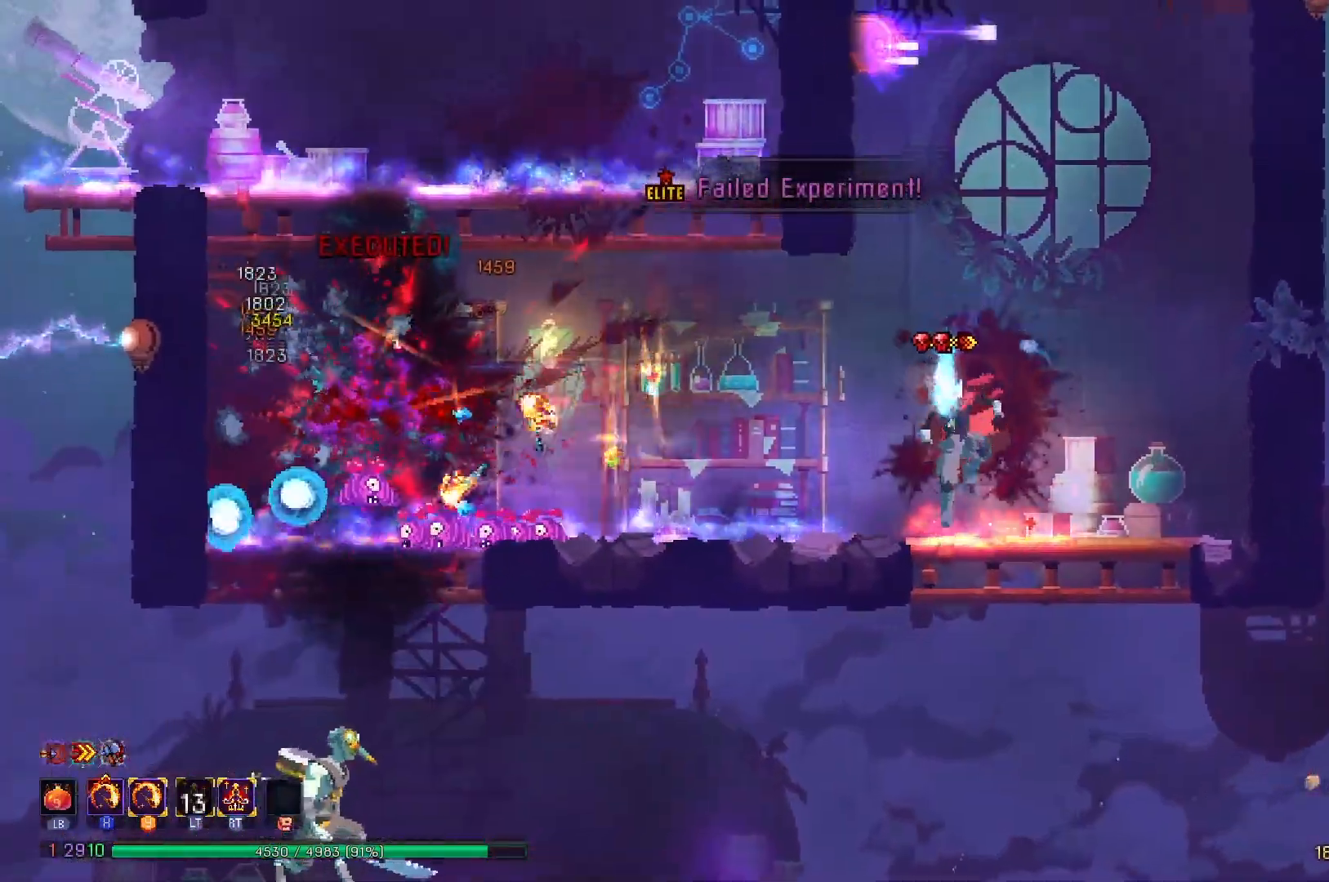
{"buttons": ["DPAD_LEFT"], "right_stick": "center", "events": [[133, "DPAD_LEFT", "down"], [233, "B", "down"], [350, "B", "up"]]}
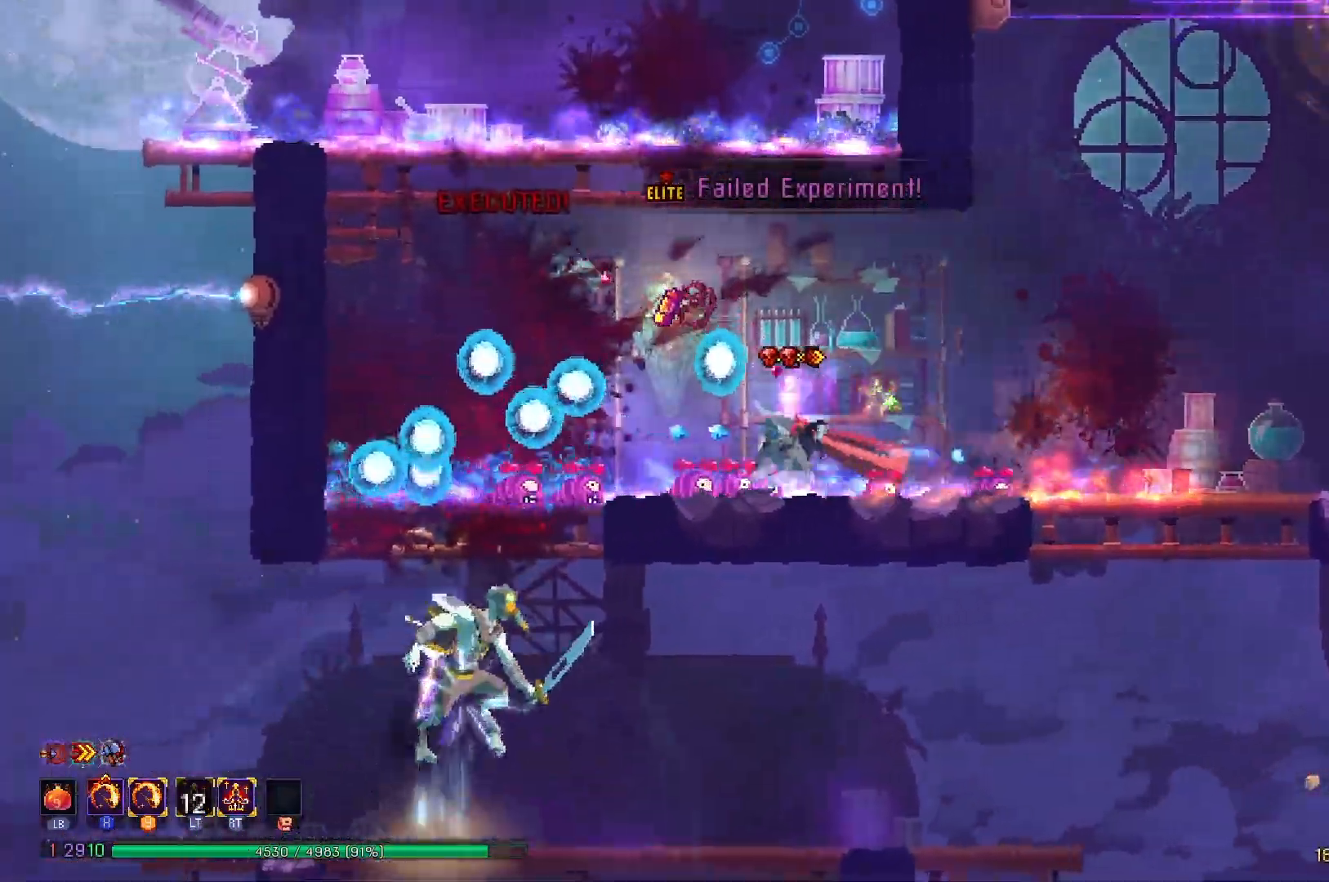
{"buttons": ["A", "DPAD_DOWN"], "right_stick": "center", "events": [[117, "A", "down"], [234, "A", "up"], [267, "DPAD_DOWN", "down"], [267, "DPAD_LEFT", "up"], [317, "A", "down"]]}
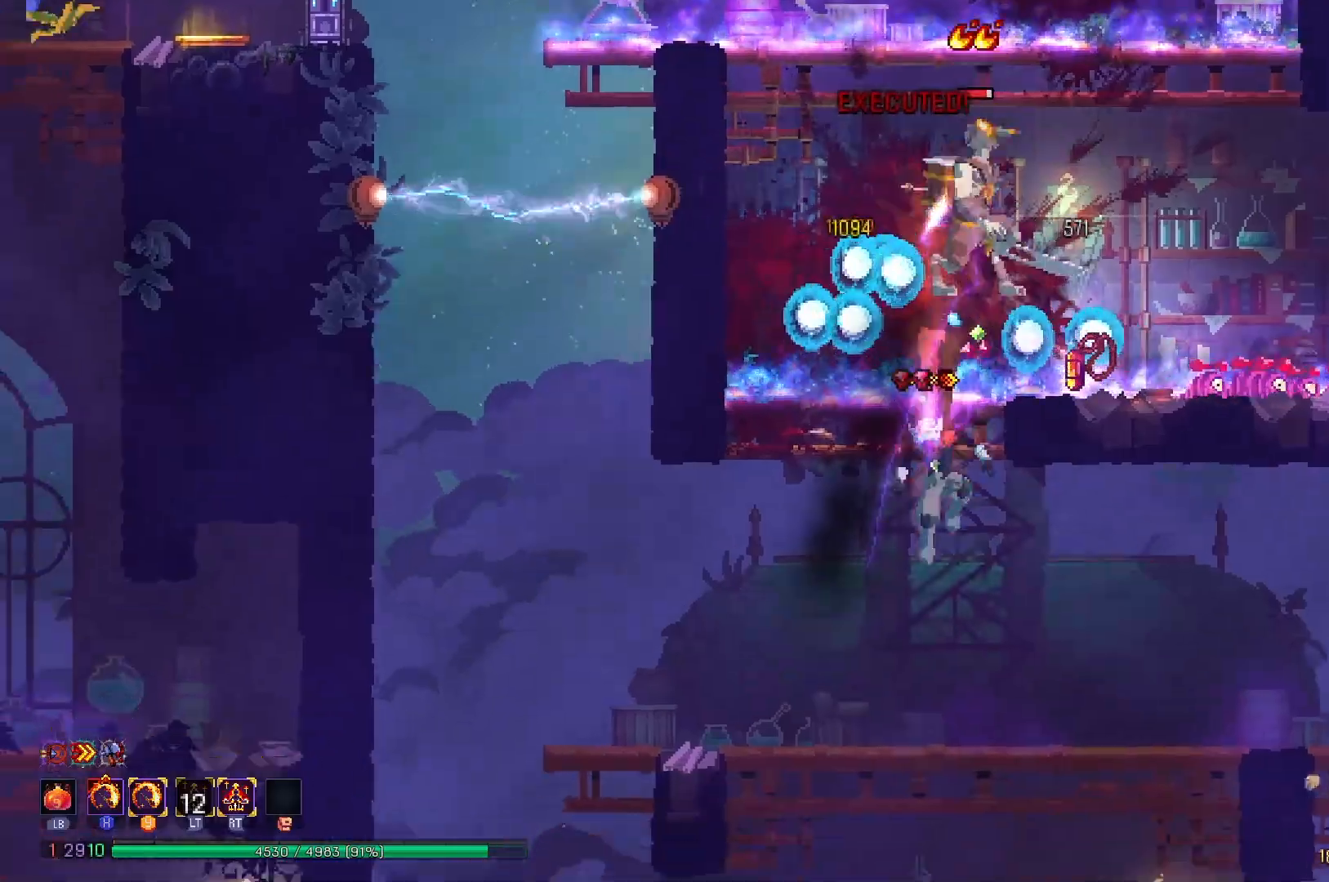
{"buttons": [], "right_stick": "center", "events": [[117, "A", "up"], [134, "DPAD_DOWN", "up"]]}
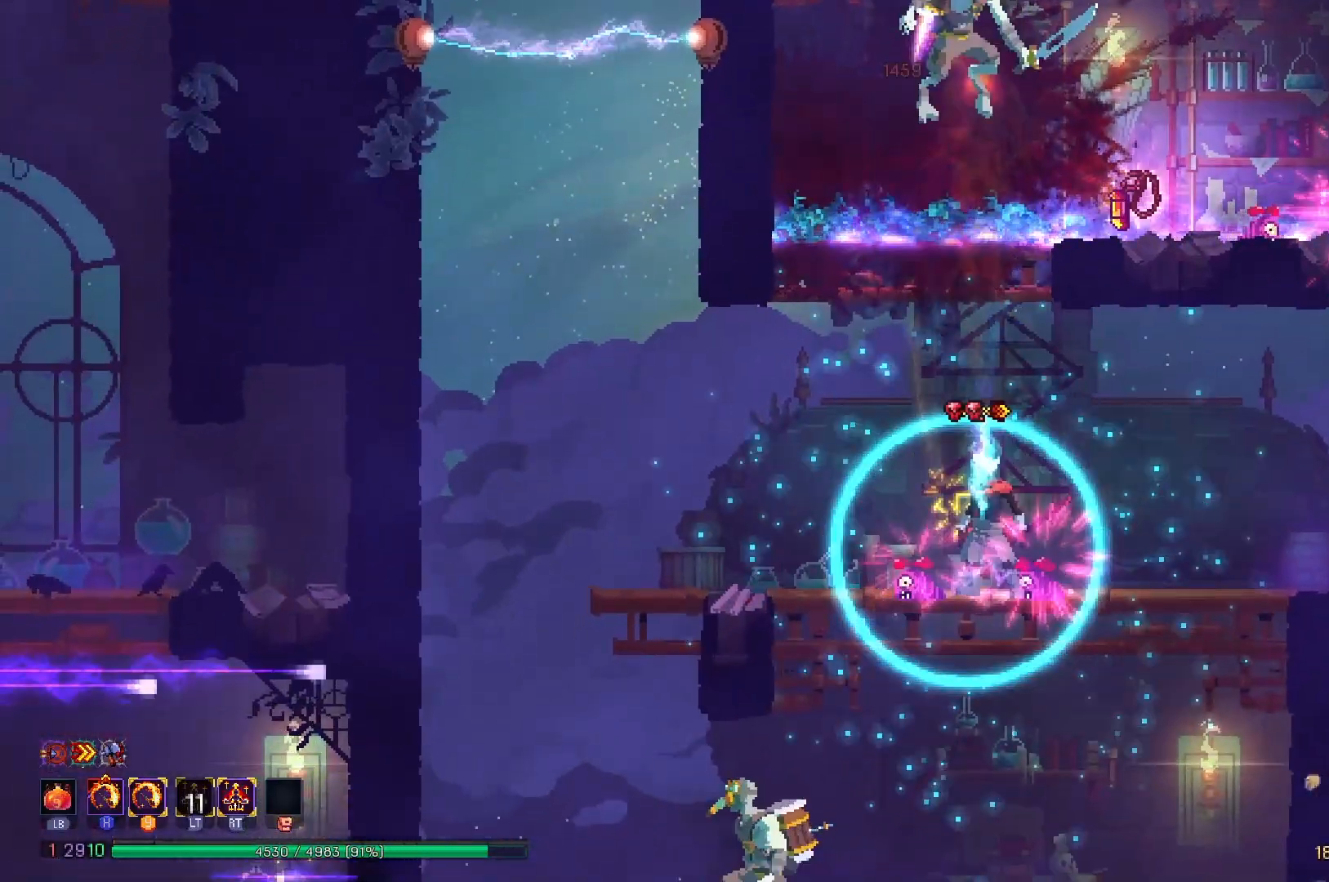
{"buttons": ["X", "Y", "DPAD_LEFT"], "right_stick": "center", "events": [[100, "DPAD_RIGHT", "down"], [267, "A", "down"], [400, "A", "up"], [417, "DPAD_LEFT", "down"], [417, "DPAD_RIGHT", "up"], [450, "X", "down"], [450, "Y", "down"]]}
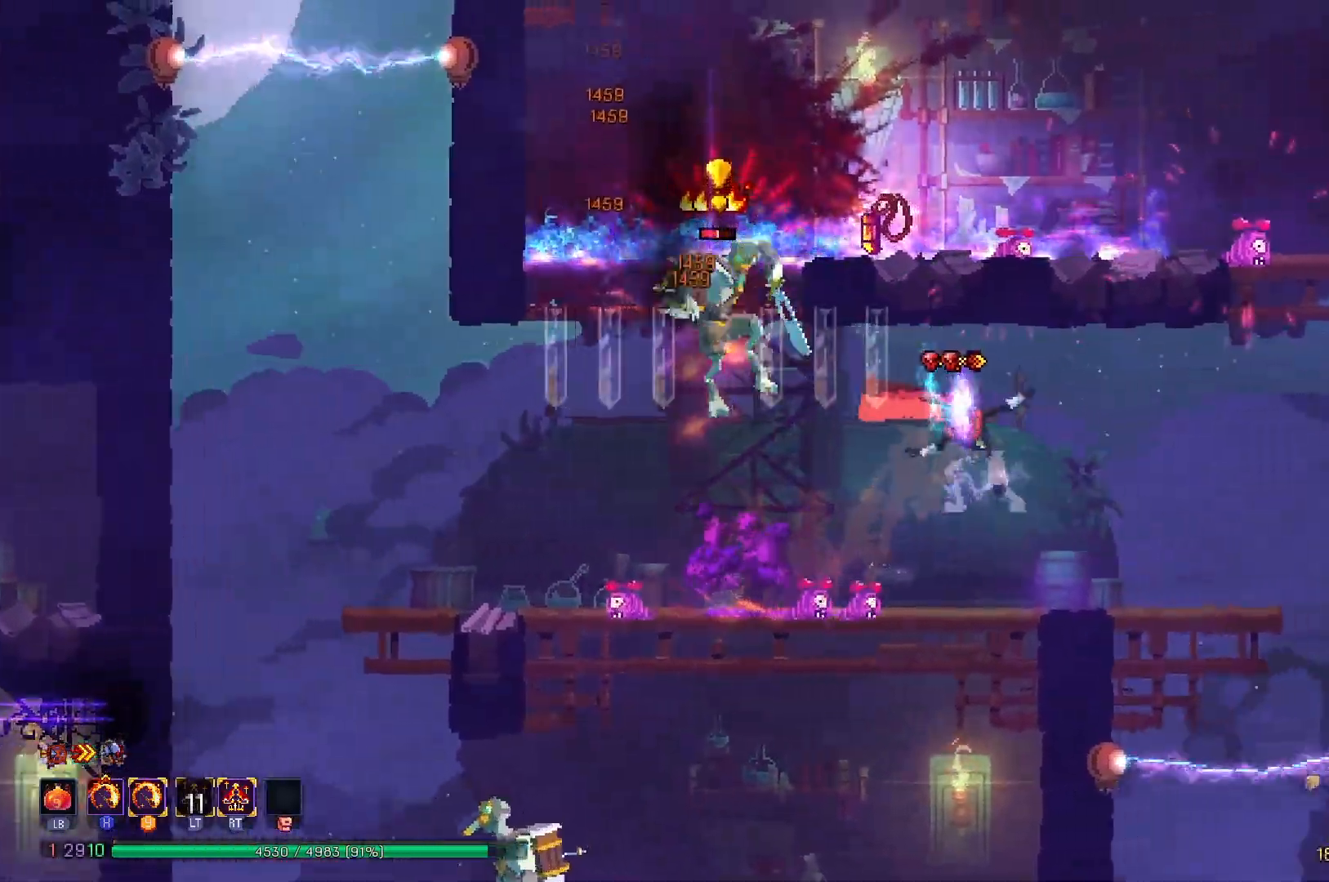
{"buttons": ["DPAD_LEFT"], "right_stick": "center", "events": [[67, "X", "up"], [84, "Y", "up"], [134, "B", "down"], [217, "B", "up"]]}
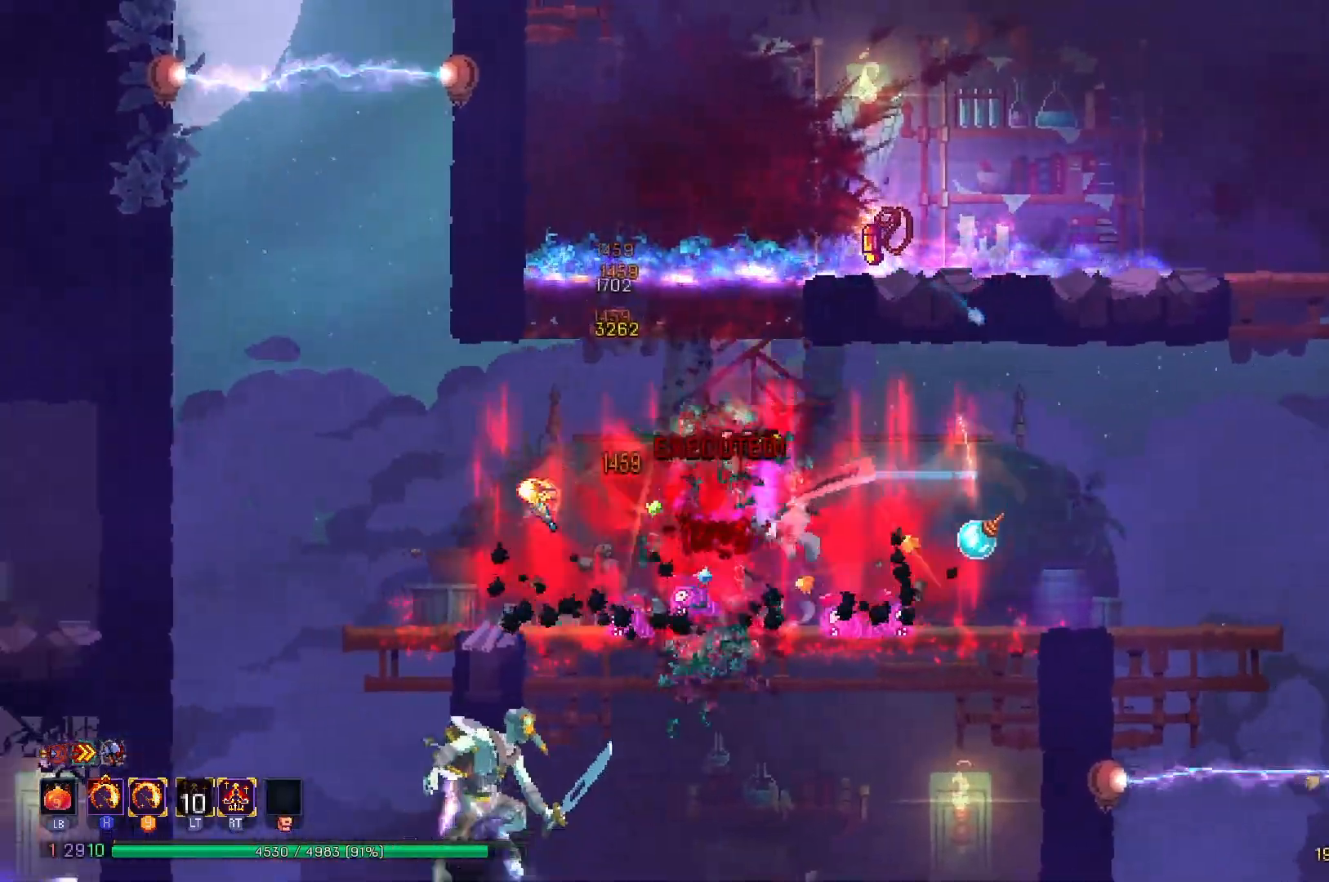
{"buttons": ["X"], "right_stick": "center", "events": [[166, "DPAD_LEFT", "up"], [200, "A", "down"], [283, "A", "up"], [350, "A", "down"], [417, "X", "down"], [500, "A", "up"]]}
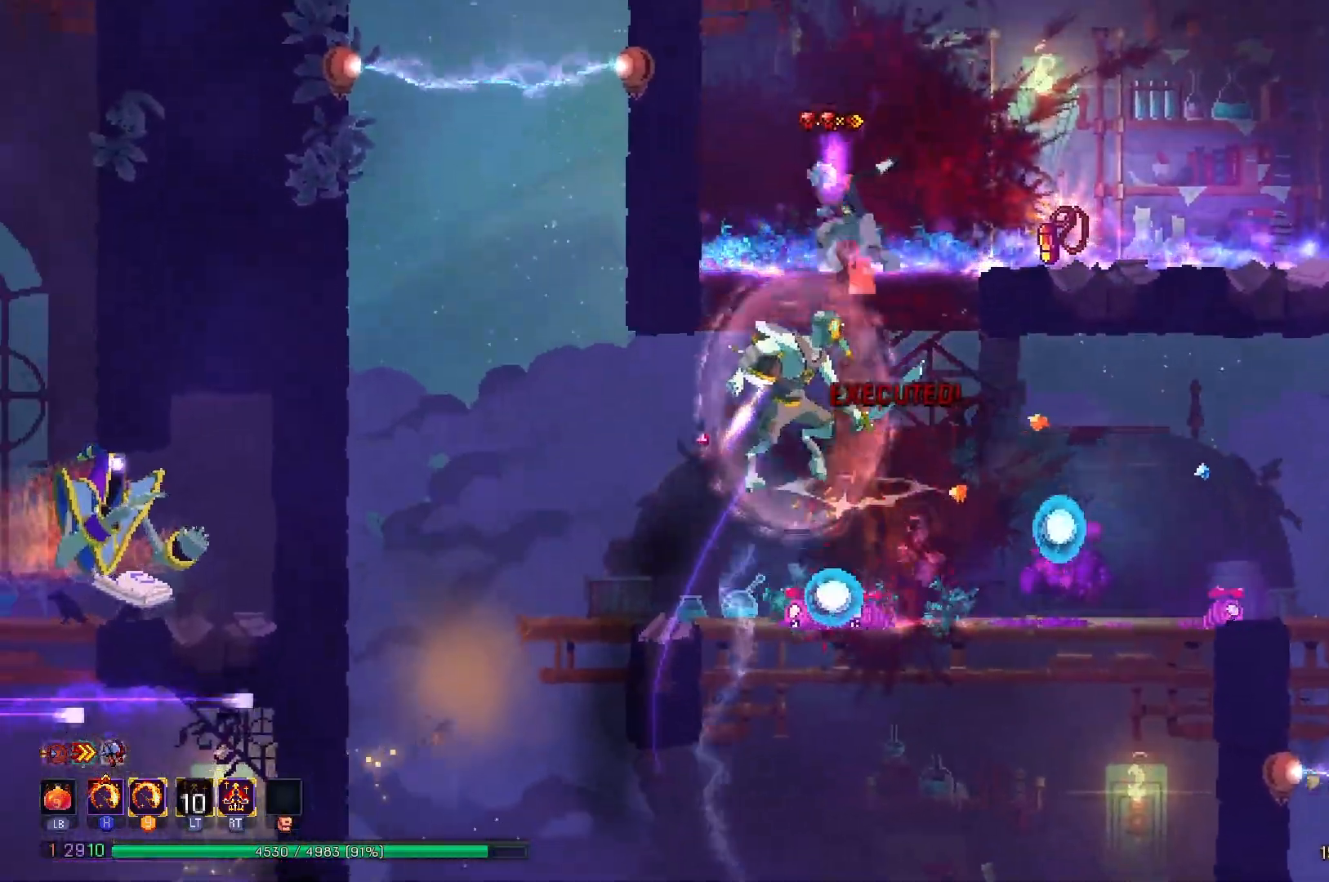
{"buttons": ["DPAD_RIGHT"], "right_stick": "center", "events": [[33, "Y", "down"], [184, "X", "up"], [217, "Y", "up"], [317, "DPAD_RIGHT", "down"], [401, "B", "down"], [501, "B", "up"]]}
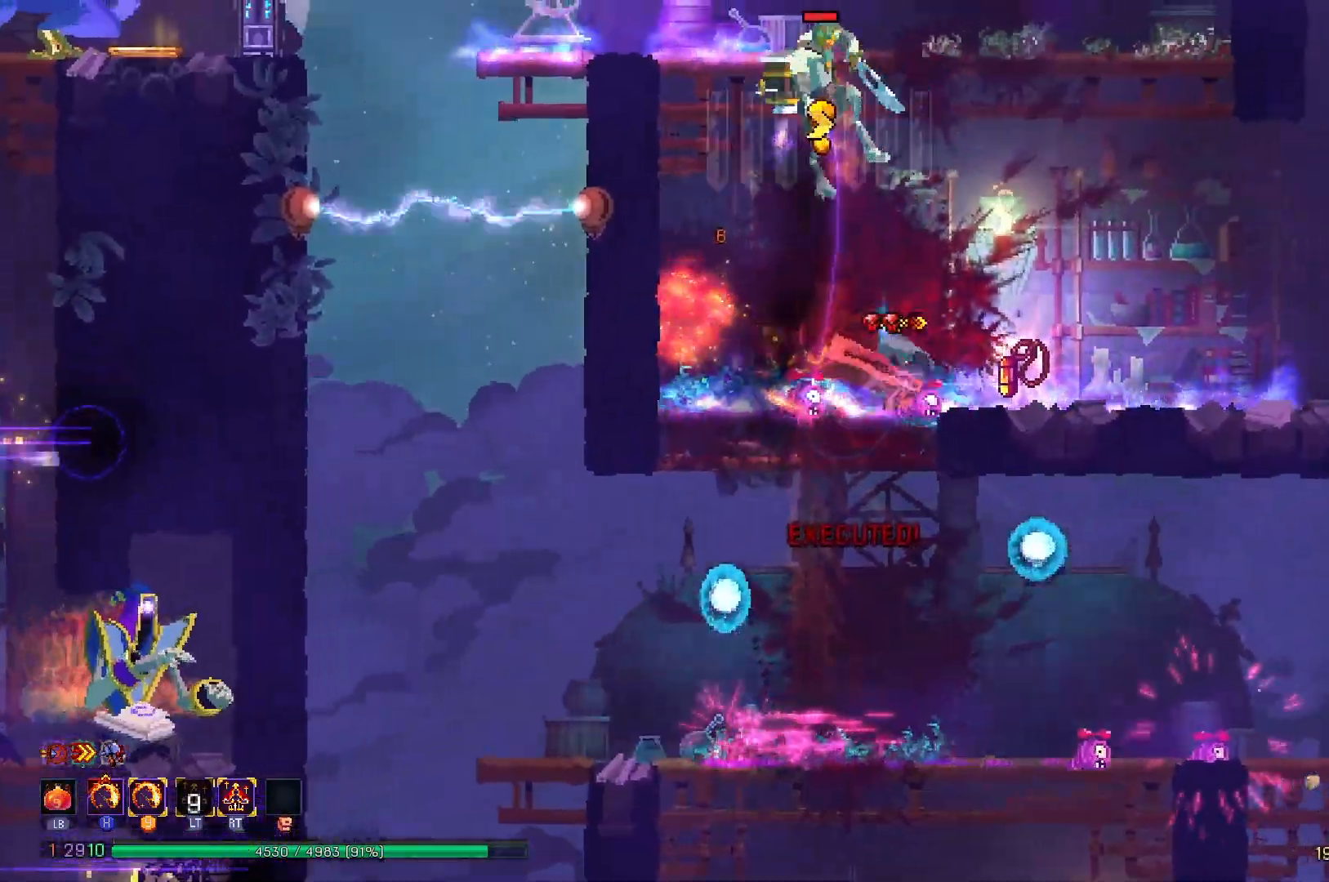
{"buttons": [], "right_stick": "center", "events": [[50, "B", "down"], [183, "B", "up"], [500, "DPAD_RIGHT", "up"]]}